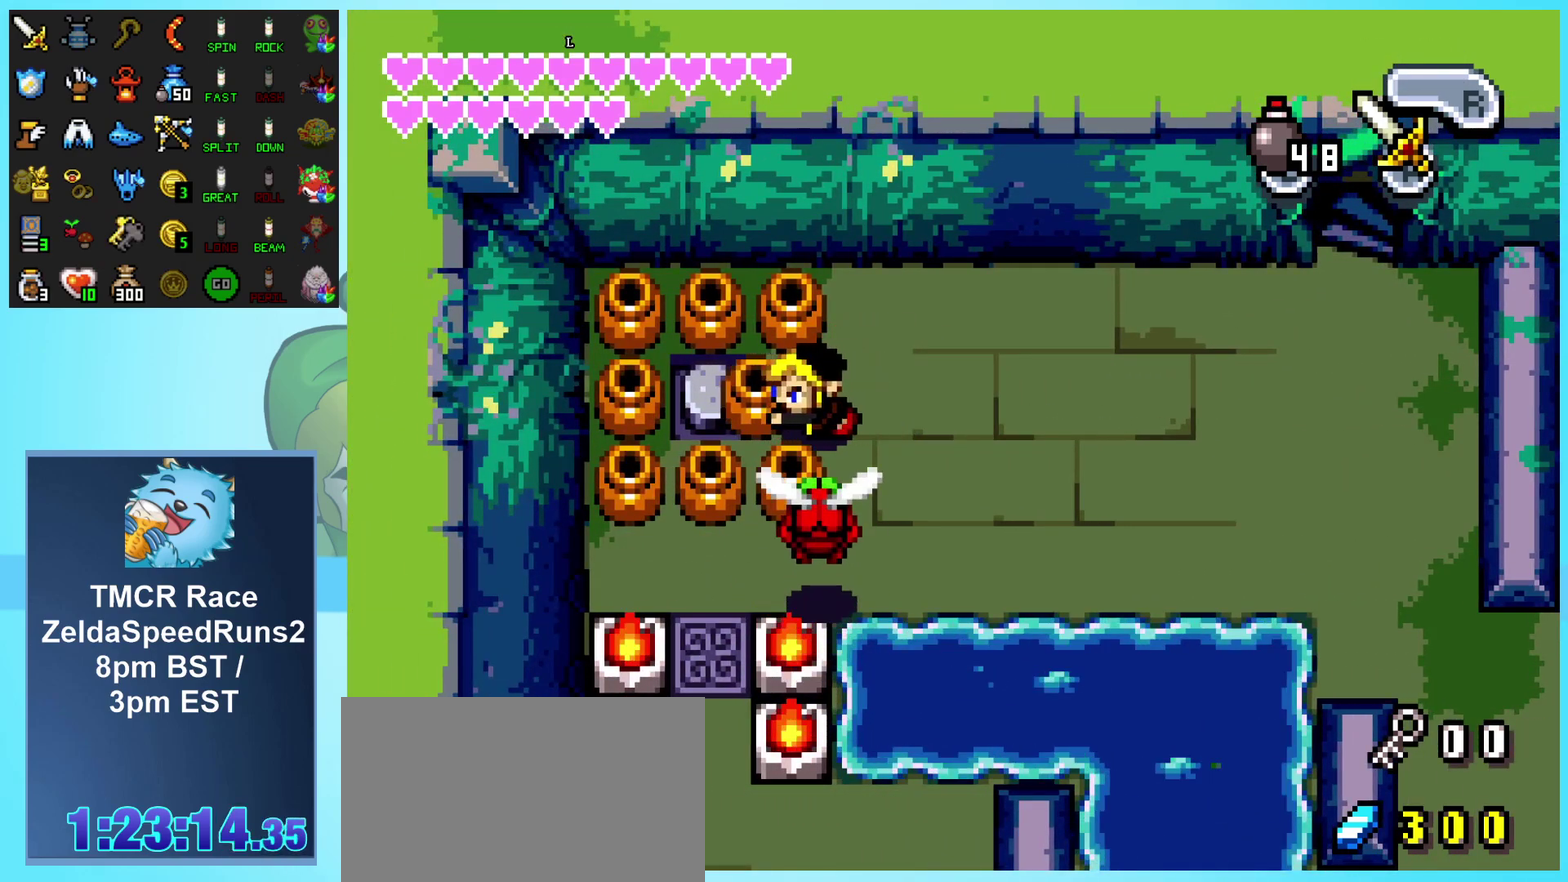
Gameplay with a controller (Nintendo layout); each line is a JSON object with the inputs held at the frame after it. "events" lists button and stick changes between this image and that frame as [ms after this image, input, new state], when the widget could be followed in between. Not read: L3 R3.
{"buttons": ["R1", "DPAD_RIGHT"], "events": [[233, "DPAD_LEFT", "up"], [333, "DPAD_RIGHT", "down"], [467, "R1", "down"]]}
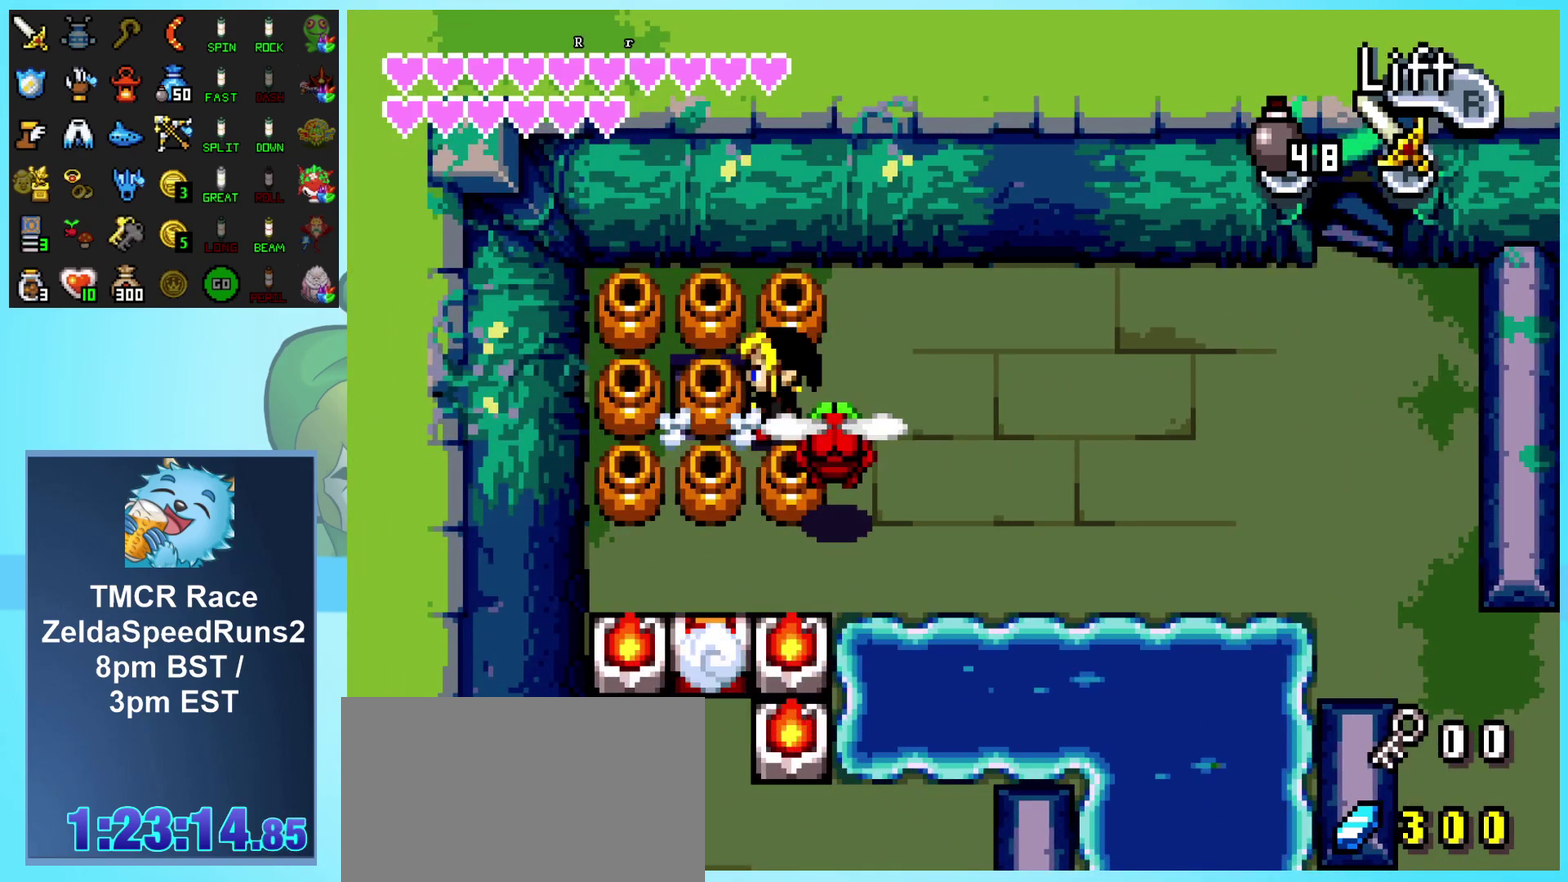
{"buttons": ["DPAD_RIGHT"], "events": [[50, "R1", "up"], [133, "R1", "down"], [250, "R1", "up"], [300, "R1", "down"], [417, "R1", "up"]]}
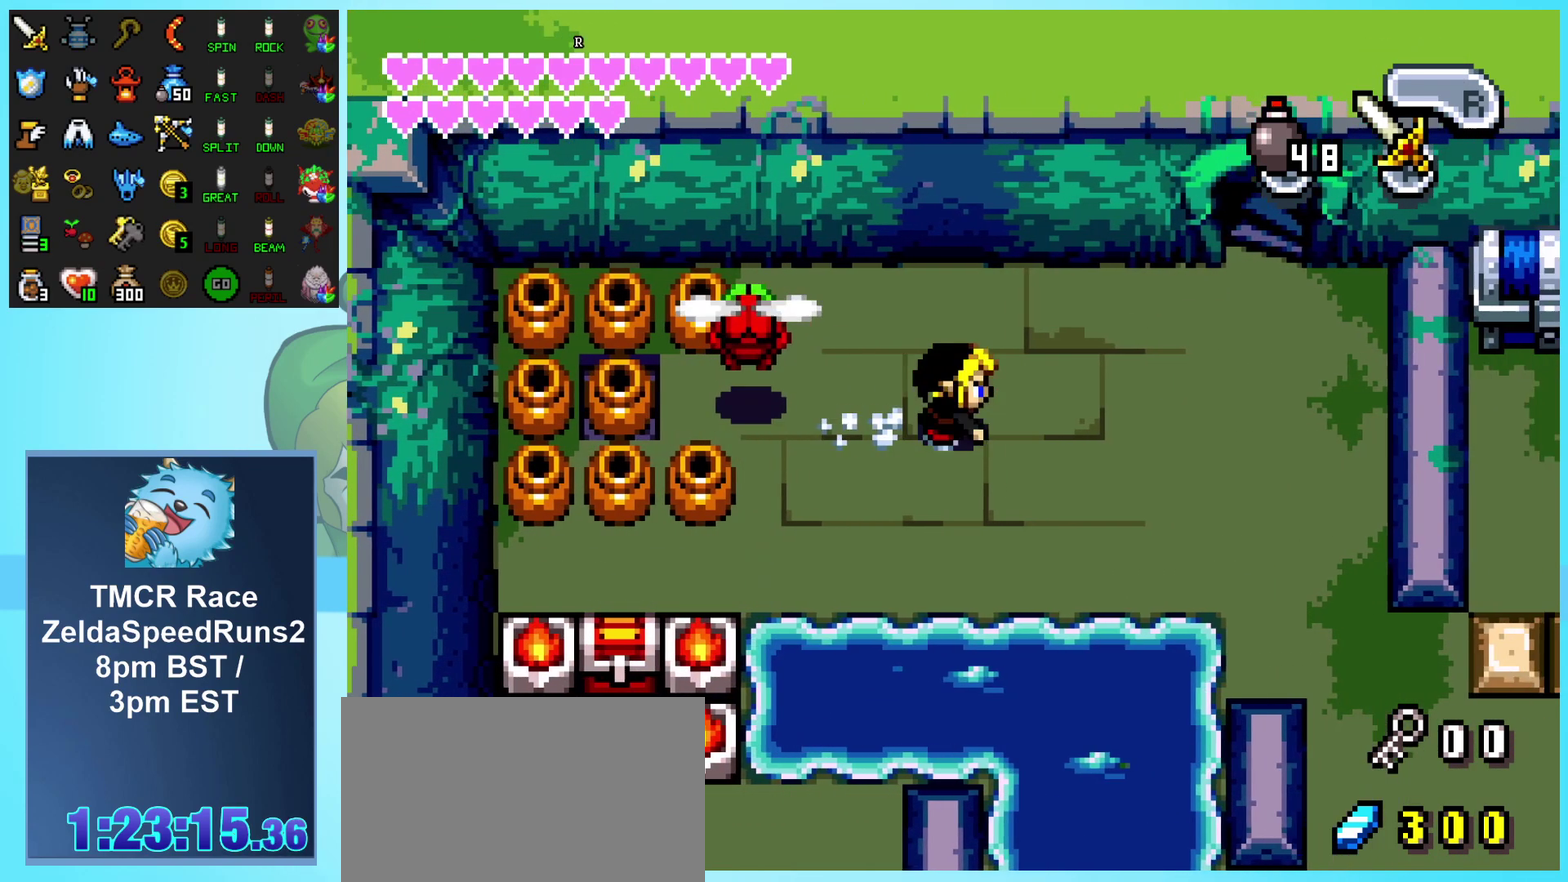
{"buttons": [], "events": [[117, "DPAD_DOWN", "down"], [167, "DPAD_RIGHT", "up"], [283, "START", "down"], [383, "DPAD_DOWN", "up"], [400, "START", "up"]]}
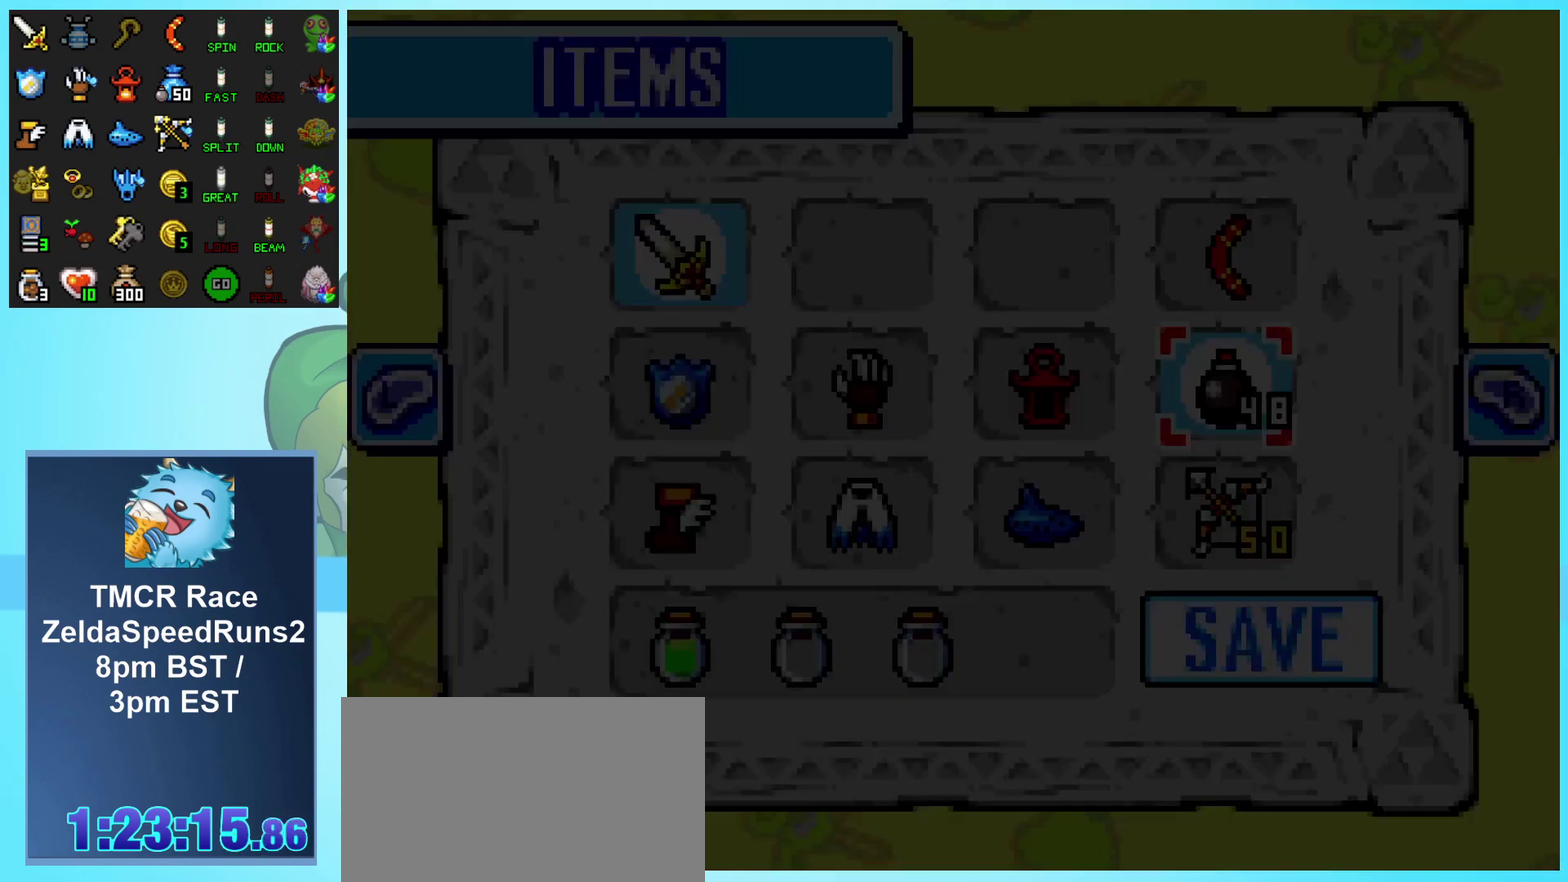
{"buttons": ["DPAD_LEFT"], "events": [[417, "DPAD_LEFT", "down"]]}
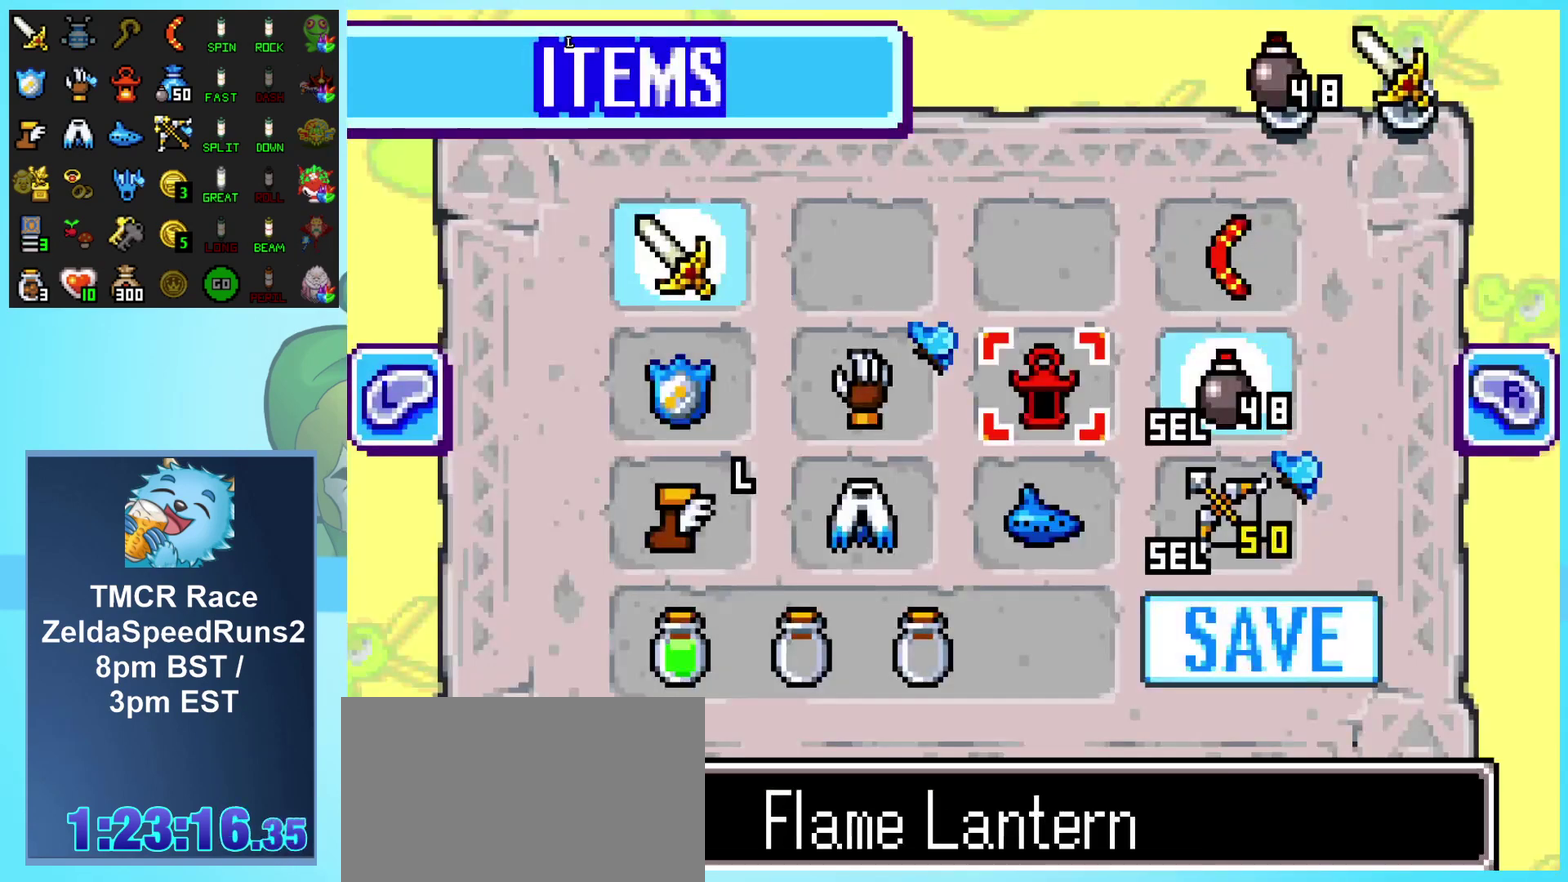
{"buttons": ["START"], "events": [[33, "DPAD_LEFT", "up"], [83, "DPAD_LEFT", "down"], [183, "DPAD_LEFT", "up"], [217, "DPAD_DOWN", "down"], [300, "B", "down"], [317, "DPAD_DOWN", "up"], [400, "B", "up"], [467, "START", "down"]]}
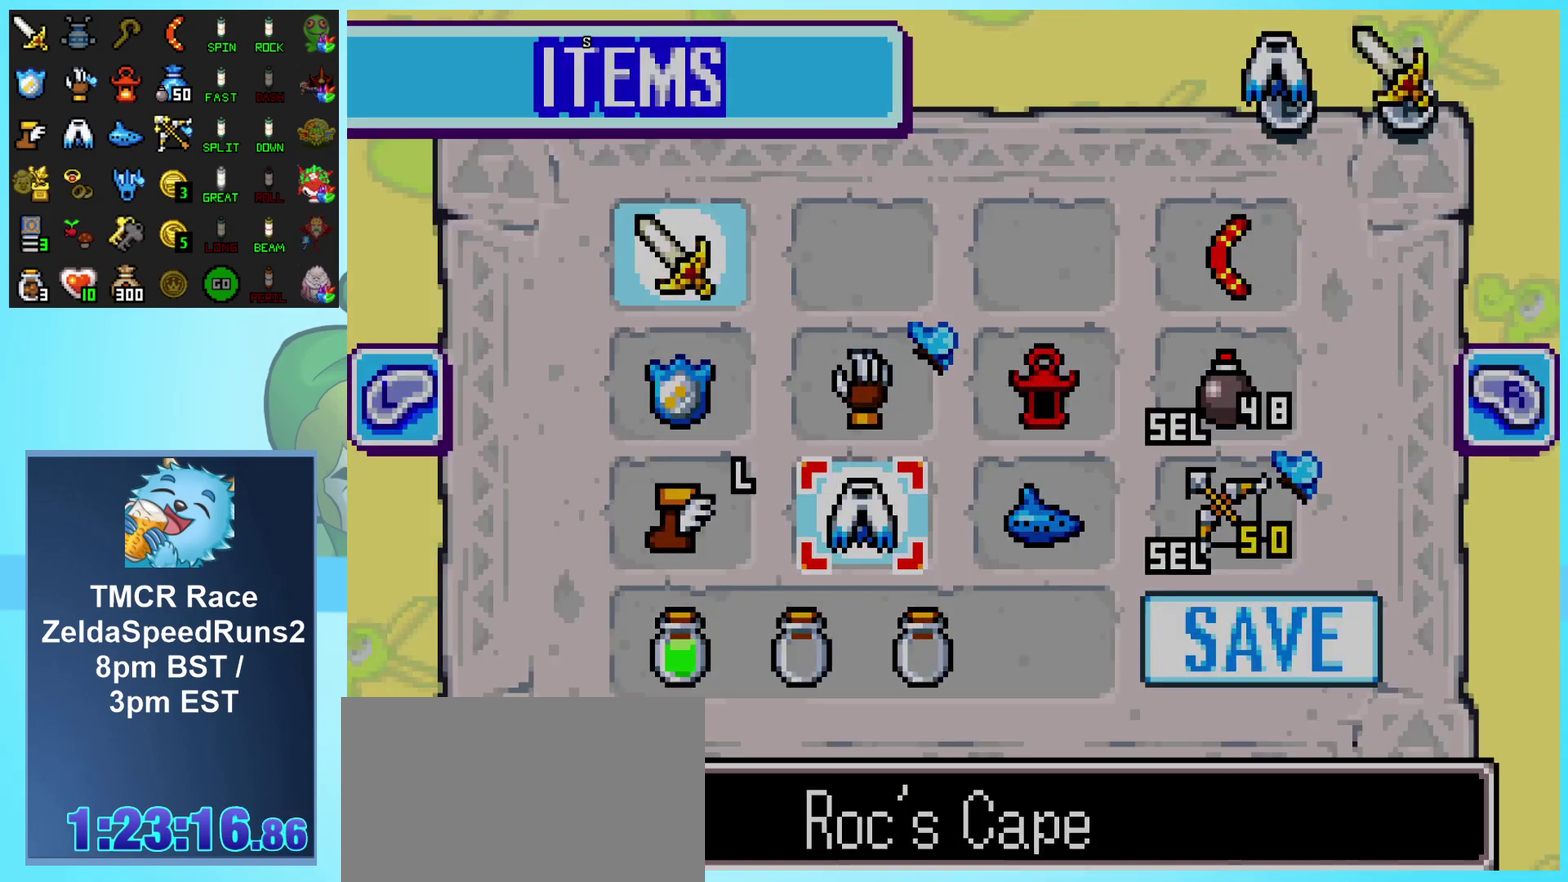
{"buttons": ["DPAD_DOWN", "DPAD_LEFT"], "events": [[67, "START", "up"], [467, "DPAD_DOWN", "down"], [500, "DPAD_LEFT", "down"]]}
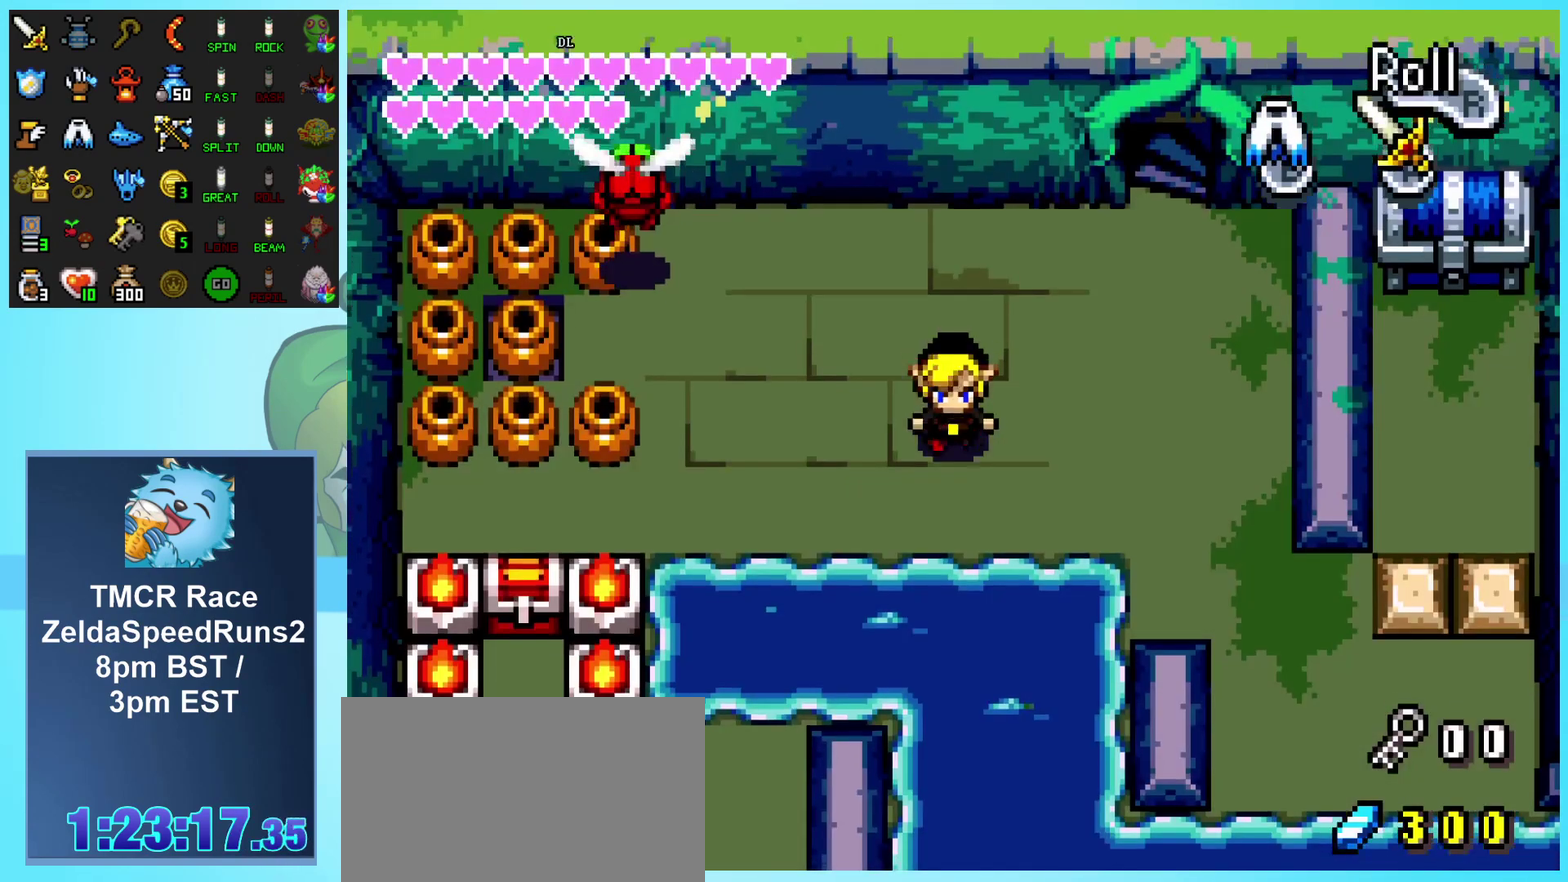
{"buttons": ["B", "DPAD_DOWN", "DPAD_LEFT"], "events": [[67, "B", "down"]]}
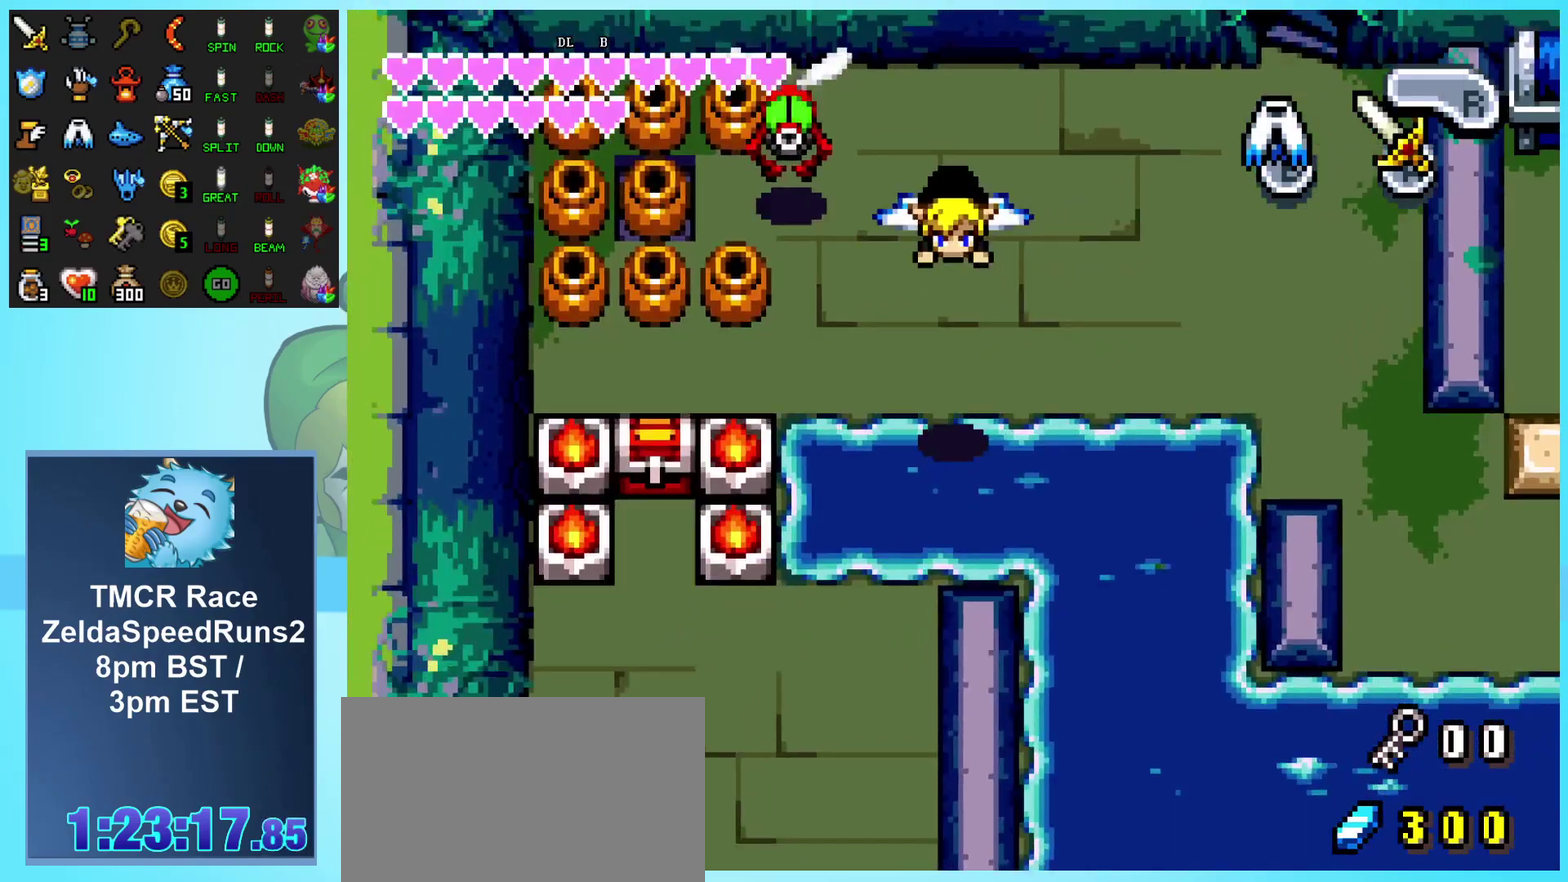
{"buttons": ["DPAD_UP", "DPAD_LEFT"], "events": [[83, "B", "up"], [100, "DPAD_DOWN", "up"], [233, "DPAD_UP", "down"]]}
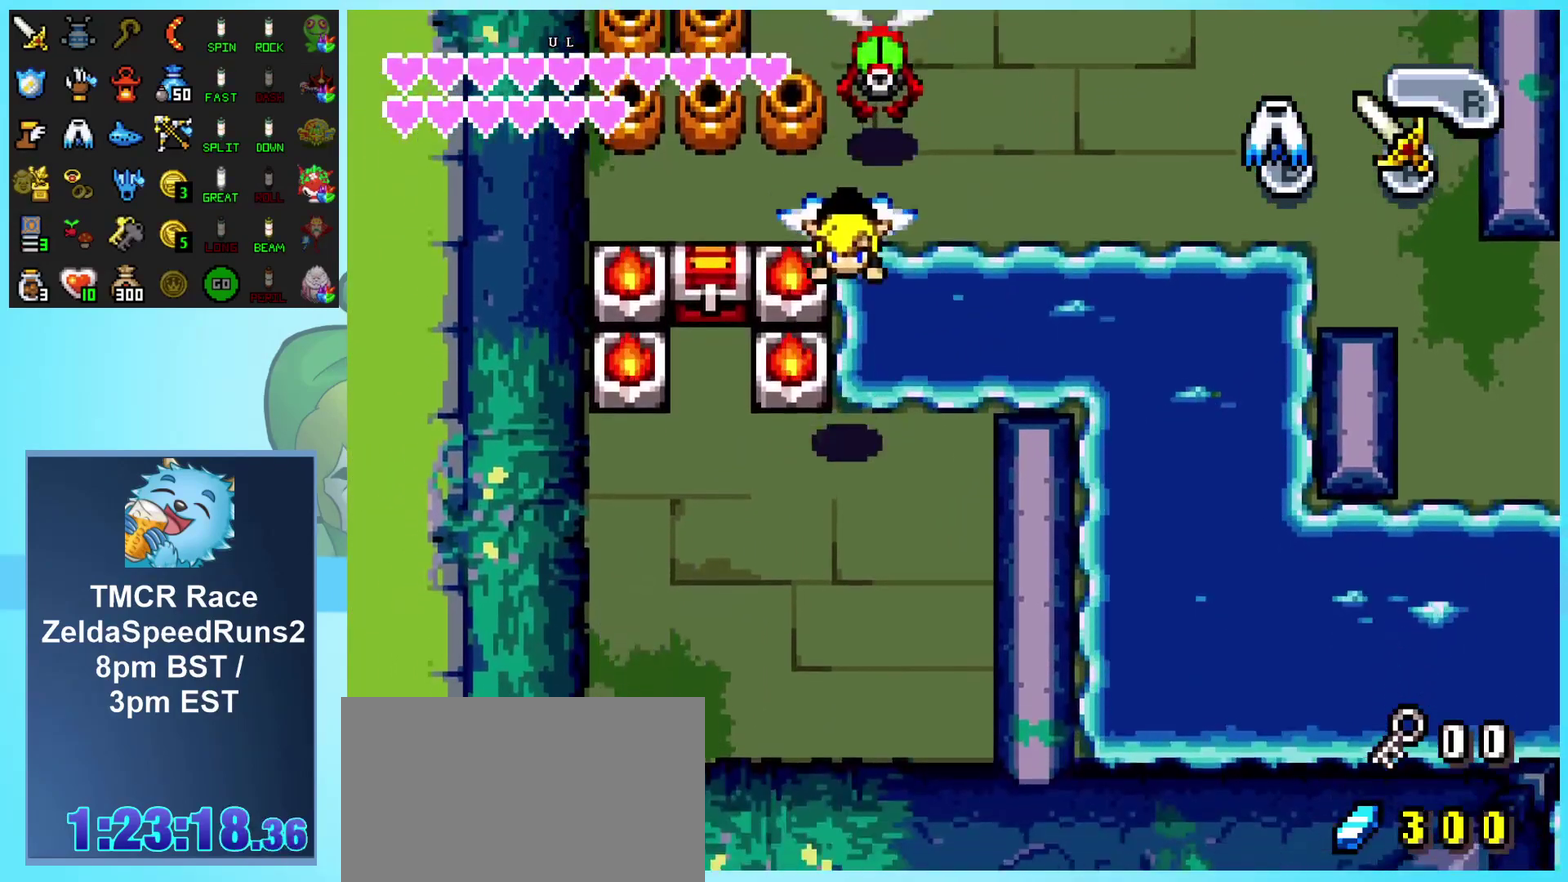
{"buttons": ["DPAD_UP"], "events": [[483, "DPAD_LEFT", "up"]]}
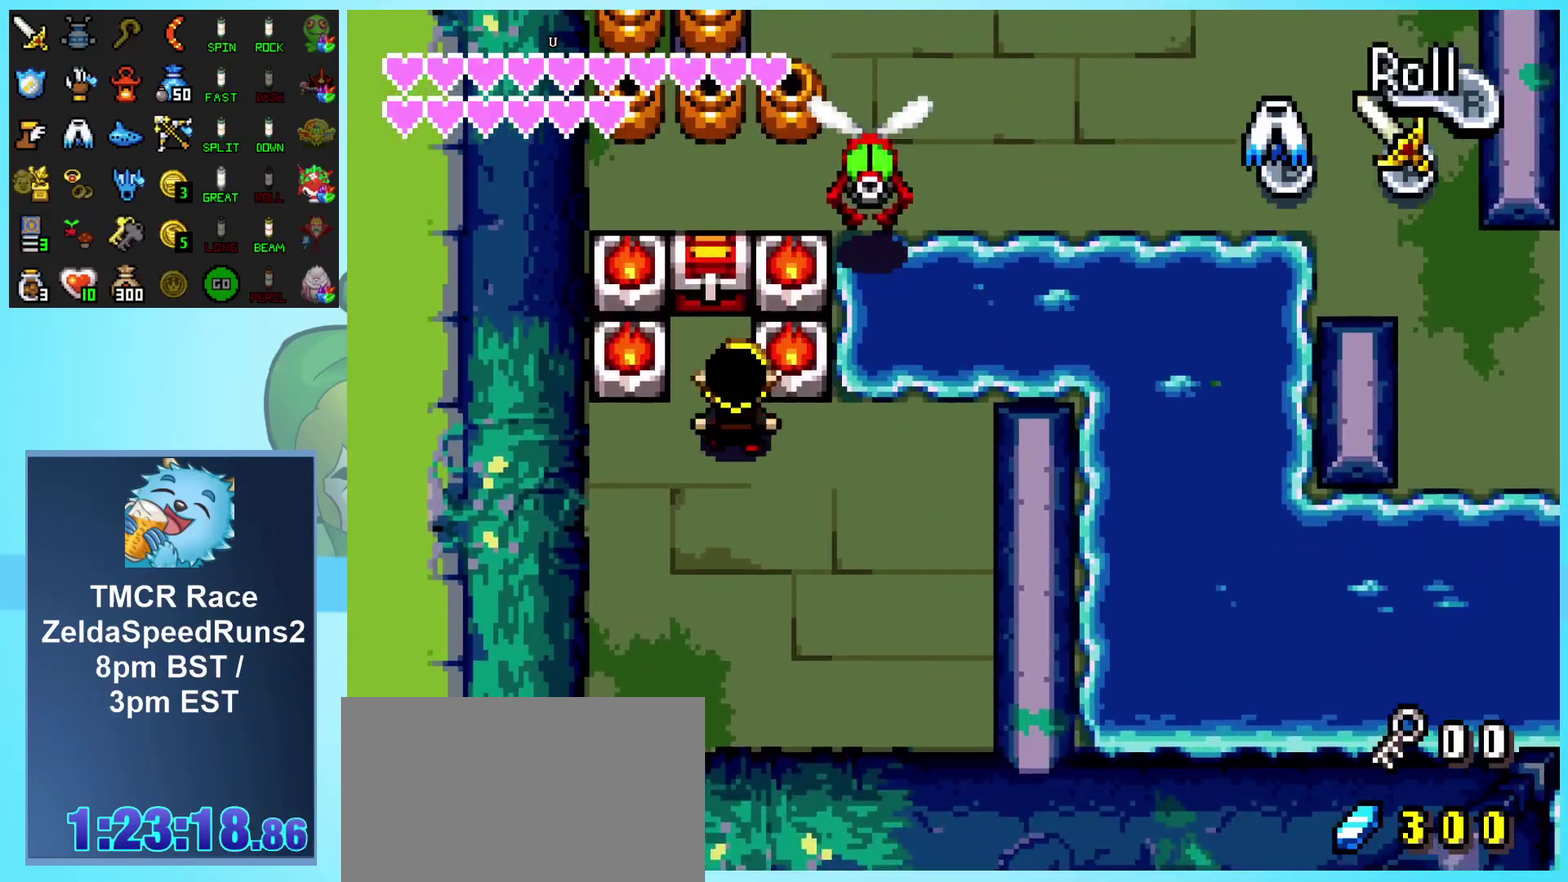
{"buttons": ["R1", "DPAD_DOWN"], "events": [[267, "R1", "down"], [350, "DPAD_DOWN", "down"], [350, "DPAD_LEFT", "down"], [350, "DPAD_UP", "up"], [500, "DPAD_LEFT", "up"]]}
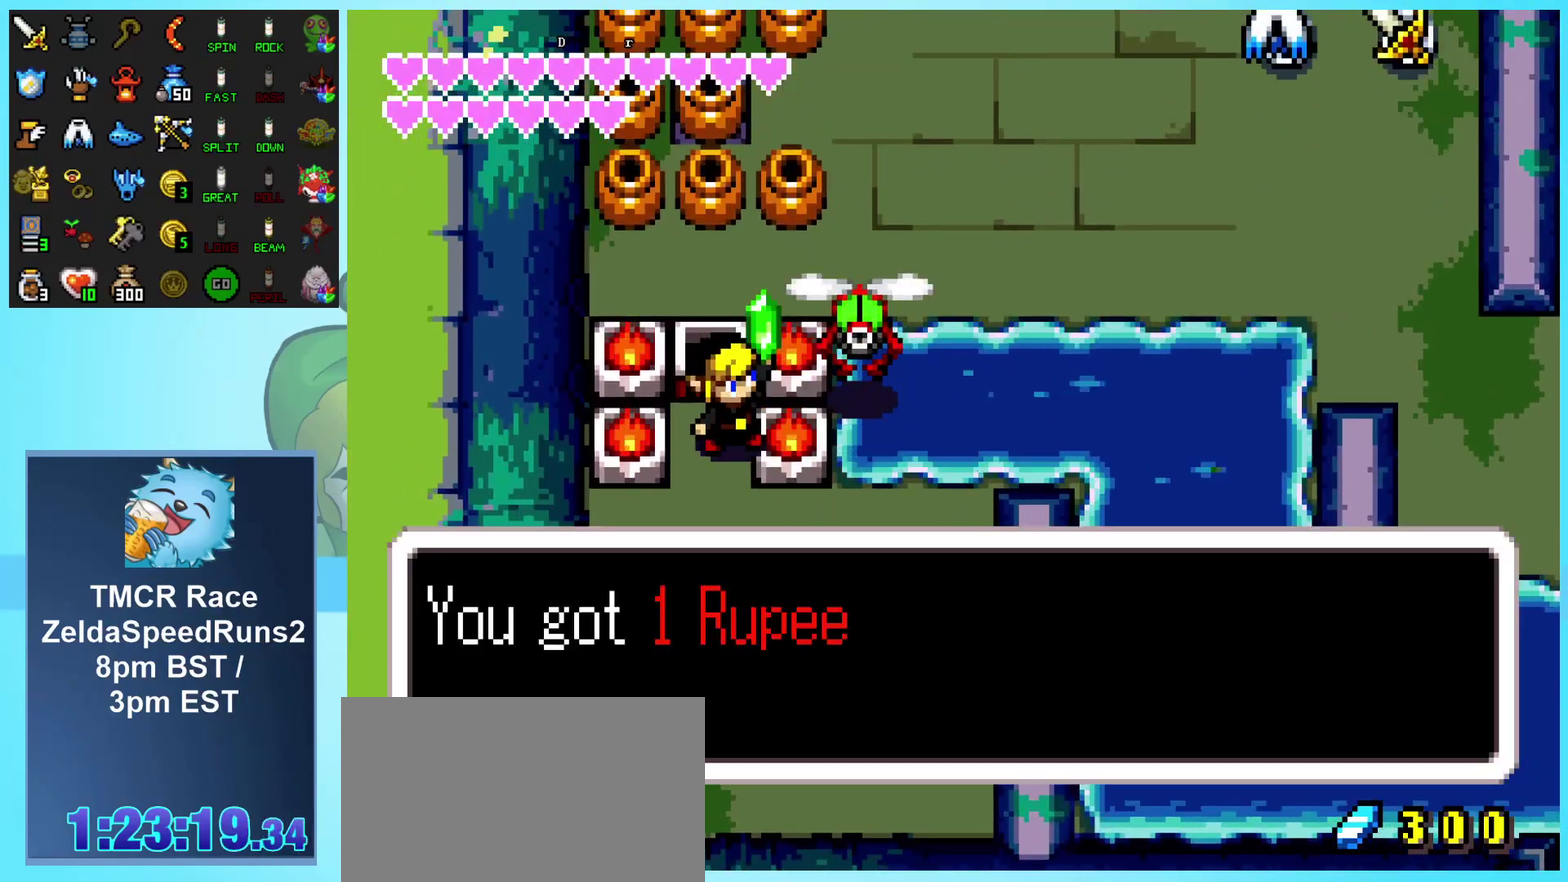
{"buttons": ["DPAD_DOWN"], "events": [[433, "R1", "up"]]}
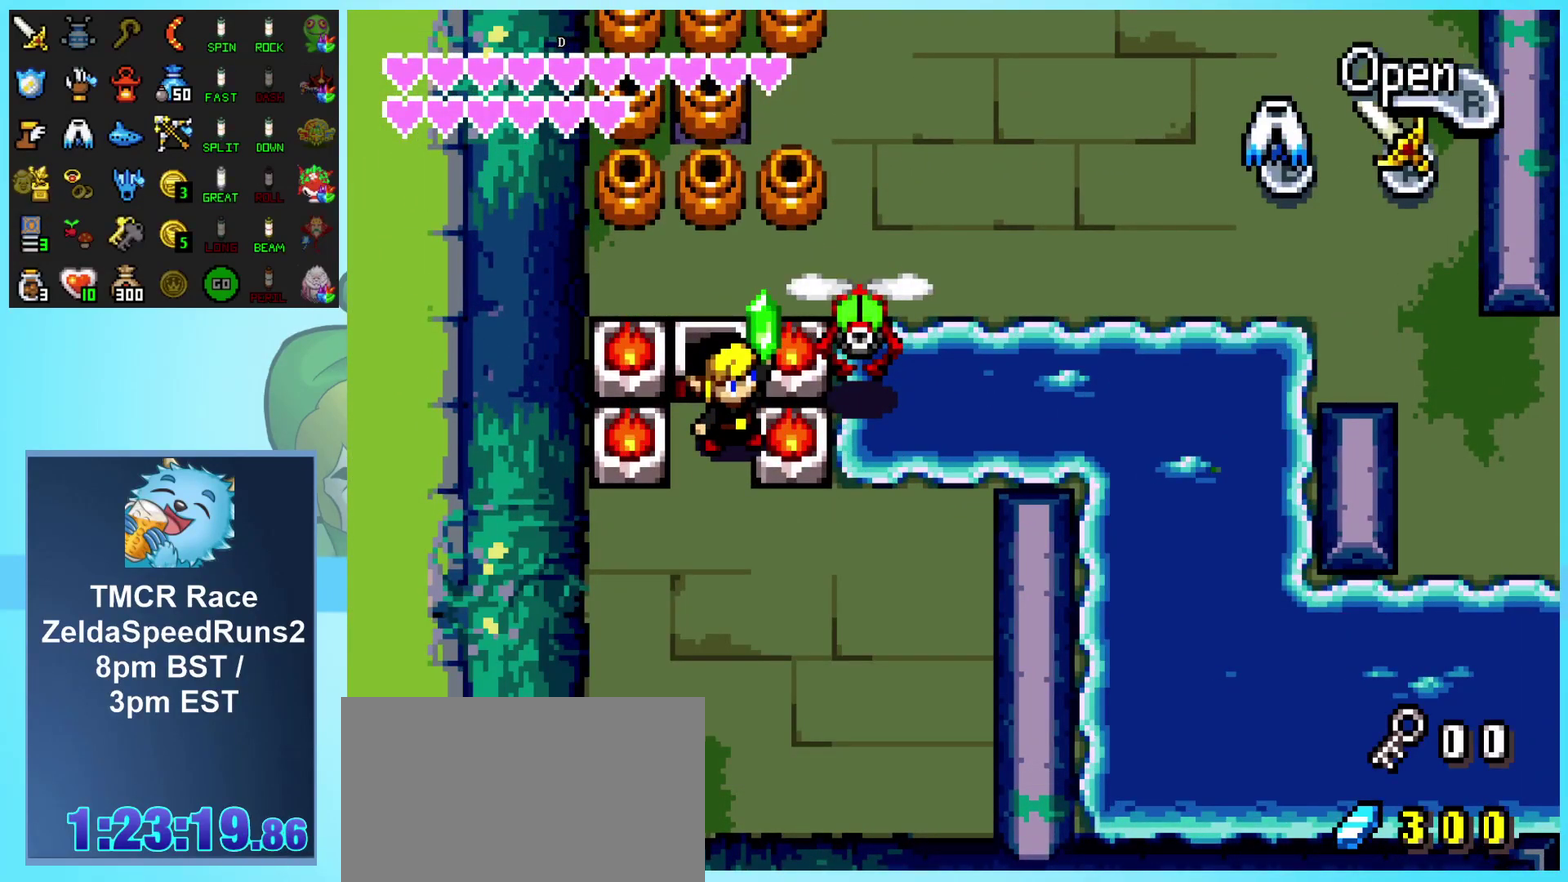
{"buttons": [], "events": [[33, "DPAD_DOWN", "up"]]}
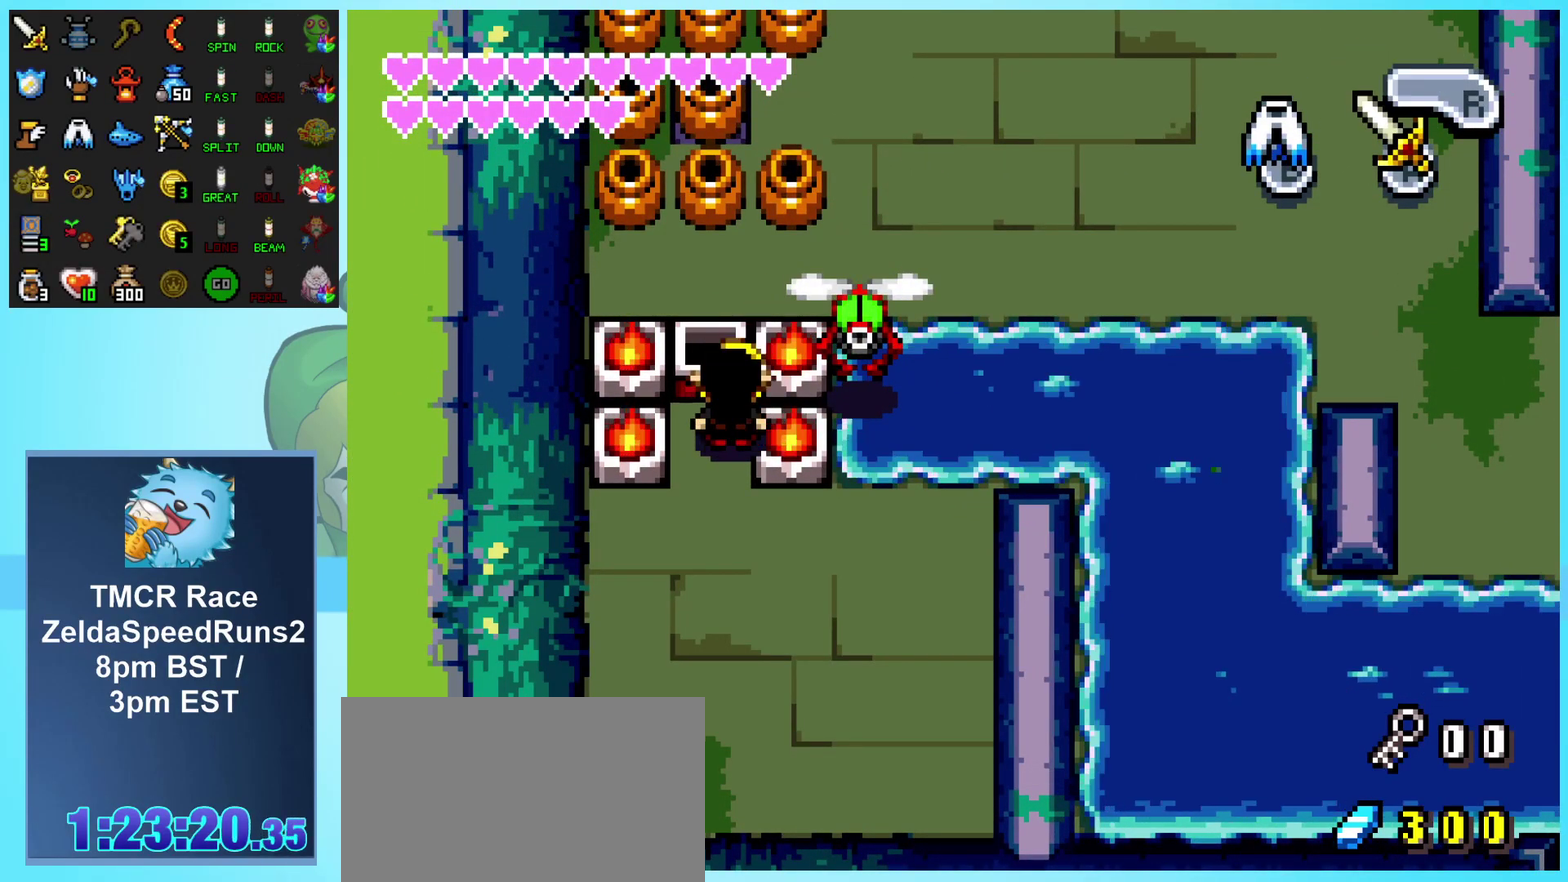
{"buttons": ["DPAD_RIGHT"], "events": [[250, "DPAD_RIGHT", "down"], [417, "A", "down"], [500, "A", "up"]]}
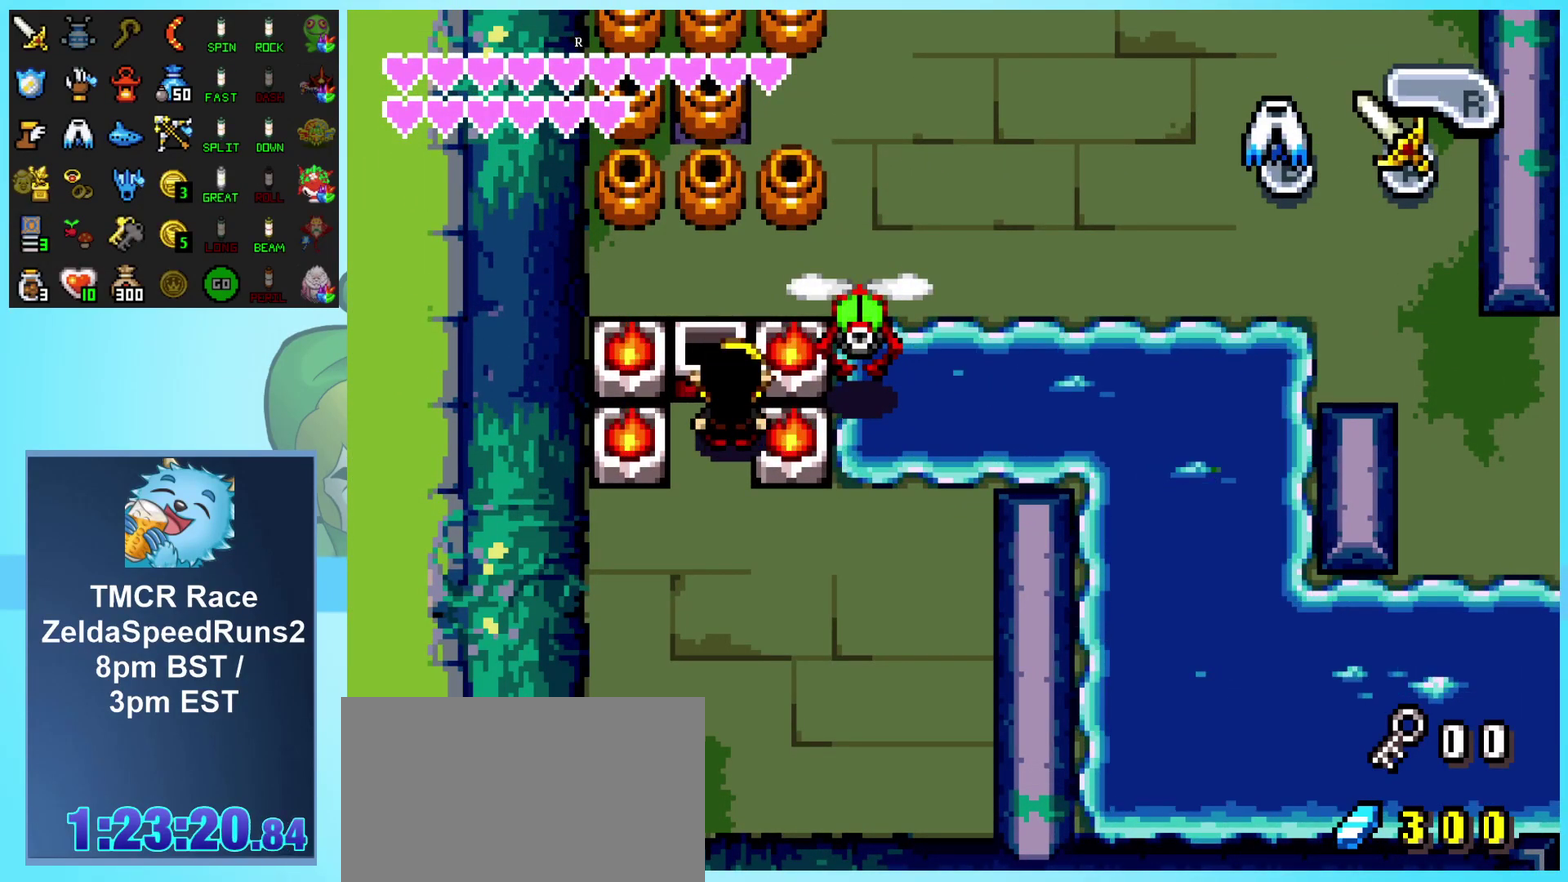
{"buttons": ["A", "DPAD_RIGHT"], "events": [[67, "A", "down"], [150, "A", "up"], [217, "A", "down"], [283, "A", "up"], [350, "A", "down"], [417, "A", "up"], [500, "A", "down"]]}
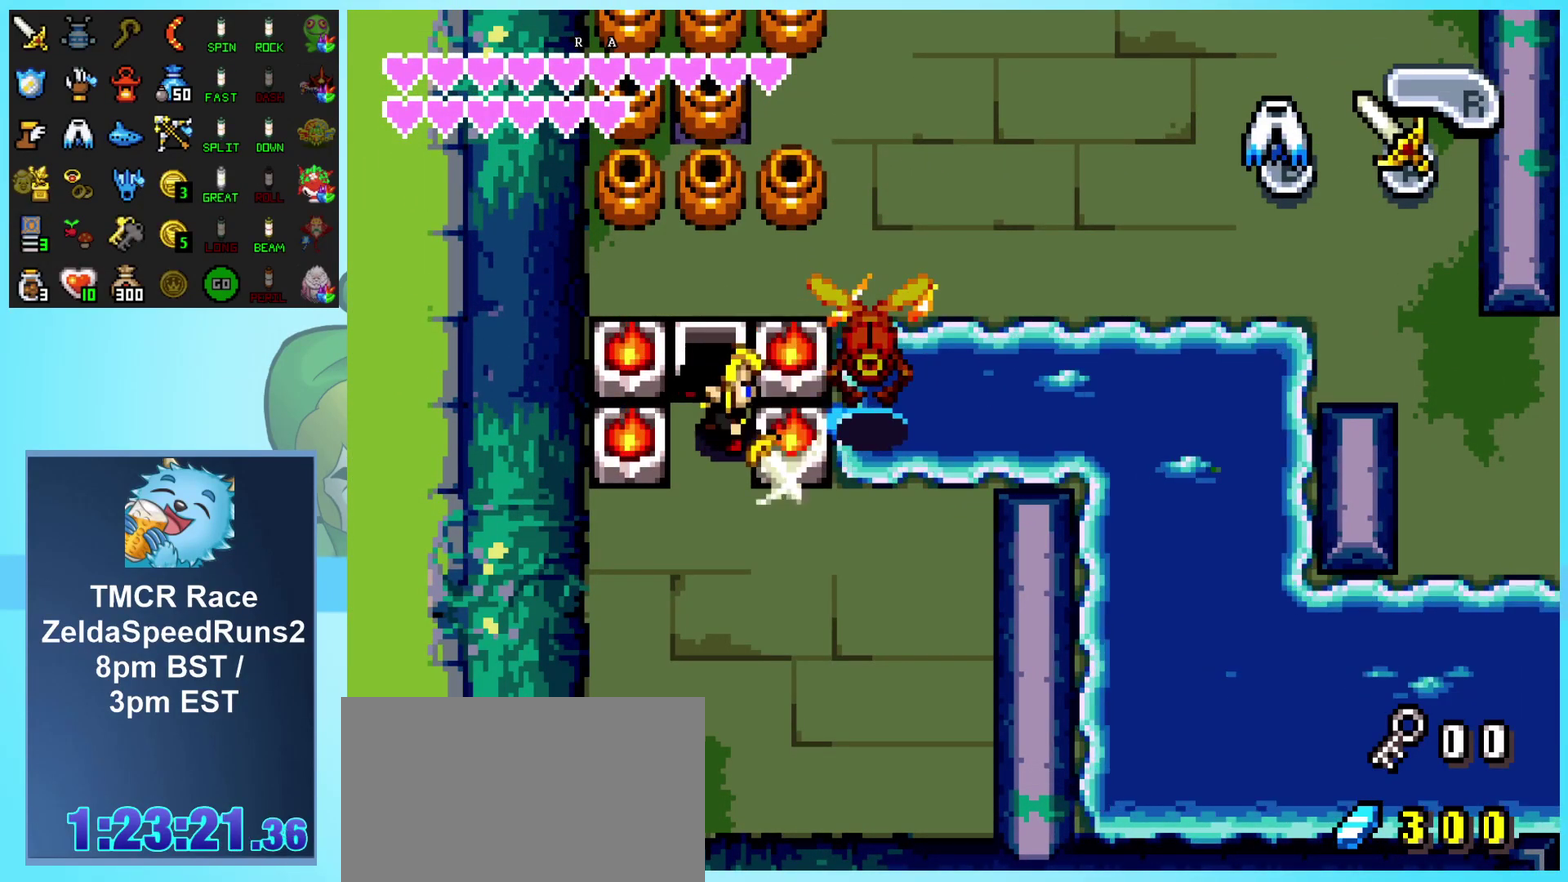
{"buttons": ["DPAD_RIGHT"], "events": [[50, "A", "up"], [150, "DPAD_DOWN", "down"], [200, "DPAD_RIGHT", "up"], [317, "DPAD_RIGHT", "down"], [433, "DPAD_DOWN", "up"]]}
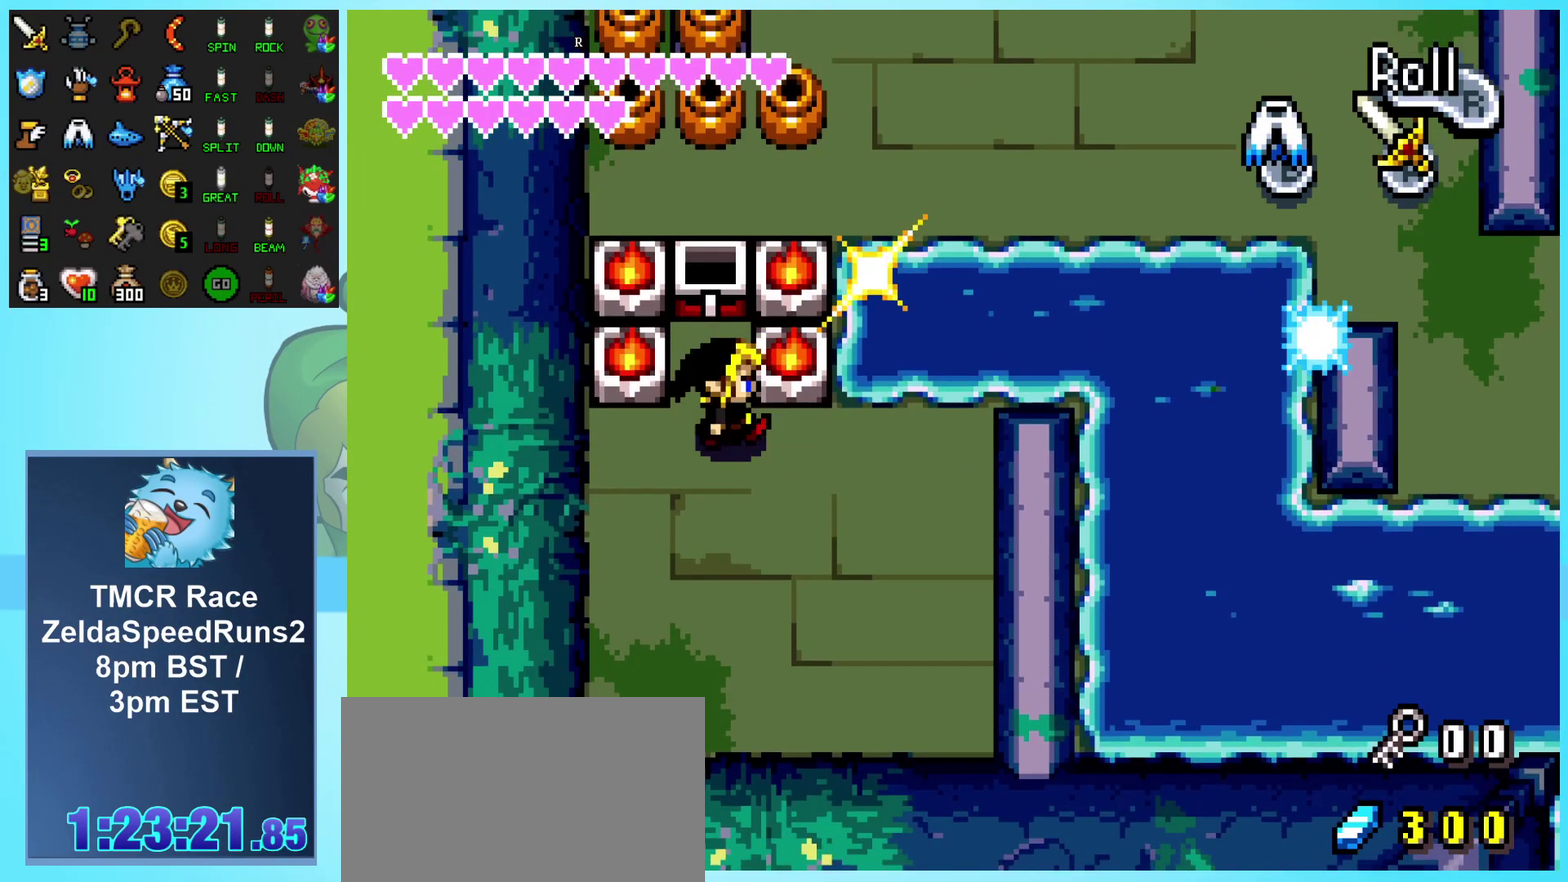
{"buttons": ["B", "DPAD_UP", "DPAD_RIGHT"], "events": [[217, "B", "down"], [283, "DPAD_UP", "down"]]}
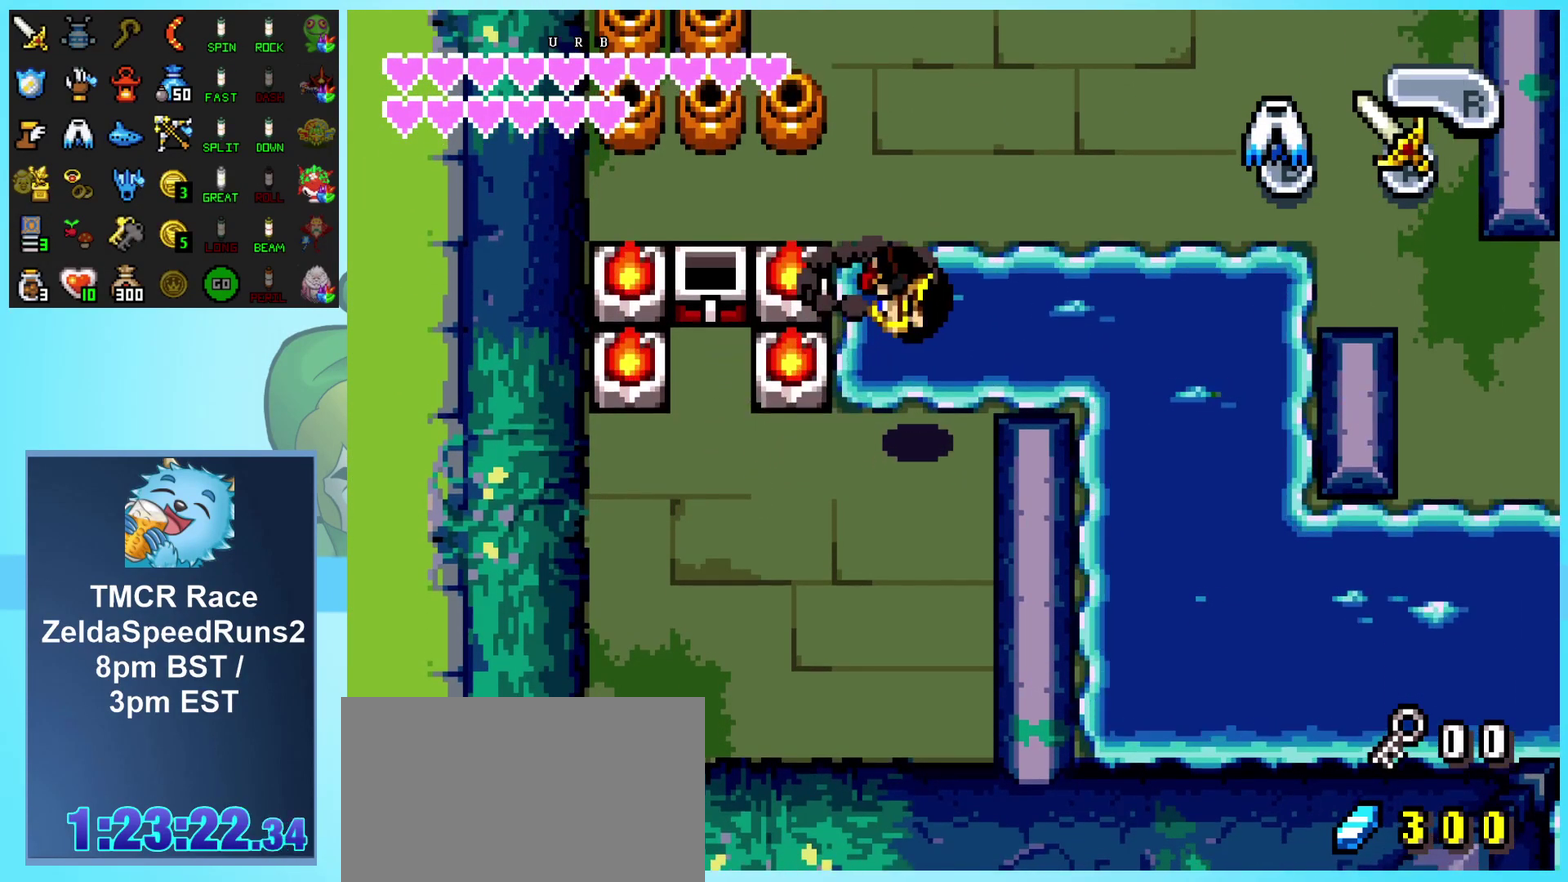
{"buttons": ["B", "DPAD_RIGHT"], "events": [[333, "DPAD_UP", "up"]]}
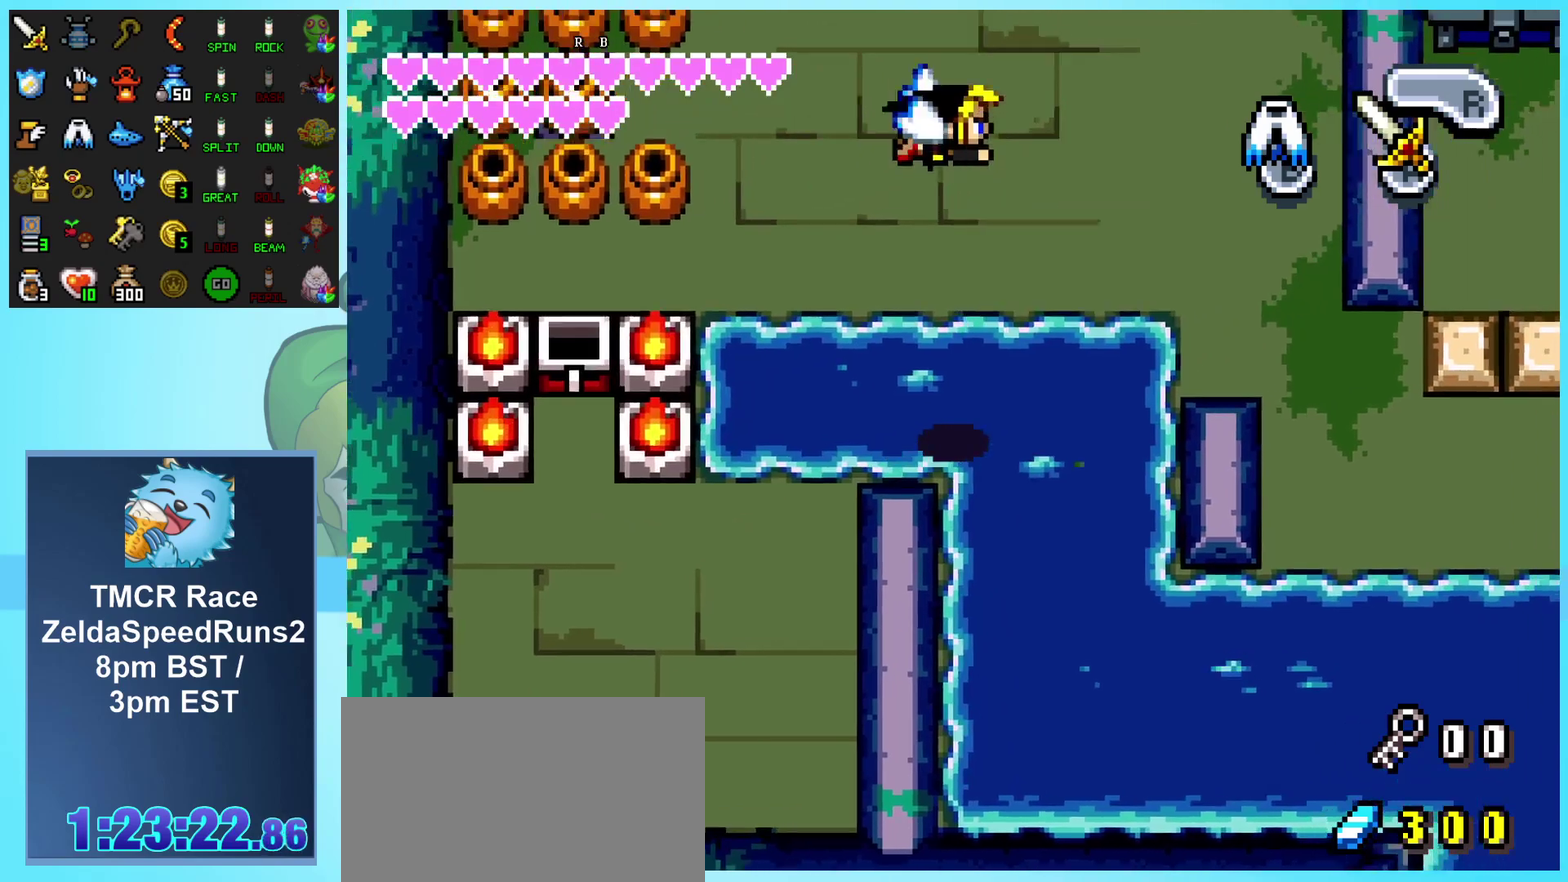
{"buttons": ["DPAD_RIGHT"], "events": [[467, "B", "up"]]}
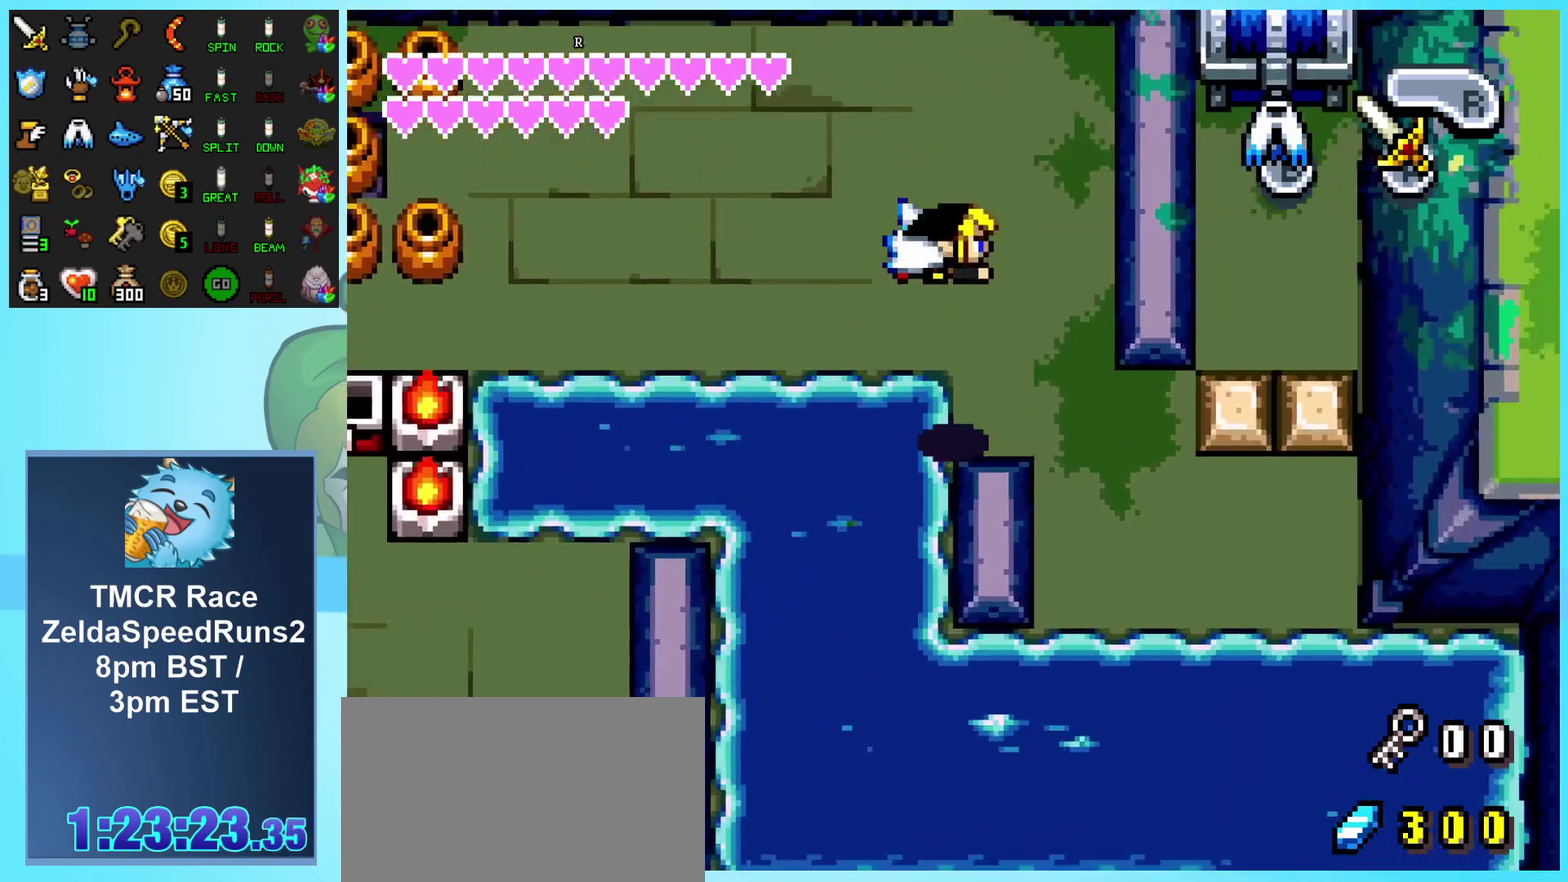
{"buttons": ["DPAD_DOWN", "DPAD_RIGHT"], "events": [[167, "DPAD_DOWN", "down"]]}
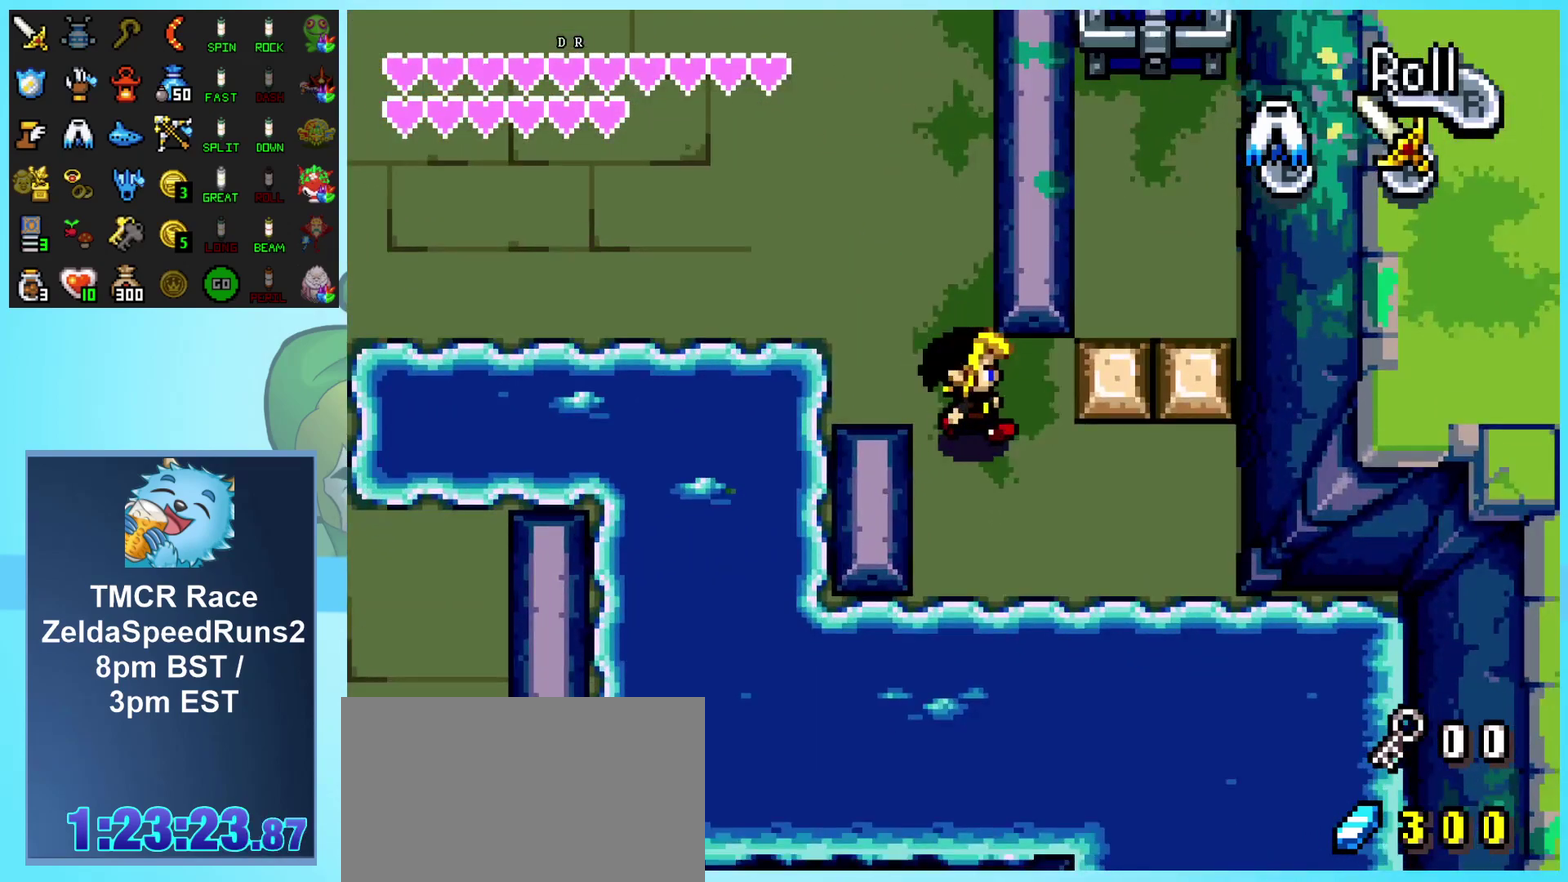
{"buttons": ["DPAD_RIGHT"], "events": [[133, "DPAD_DOWN", "up"]]}
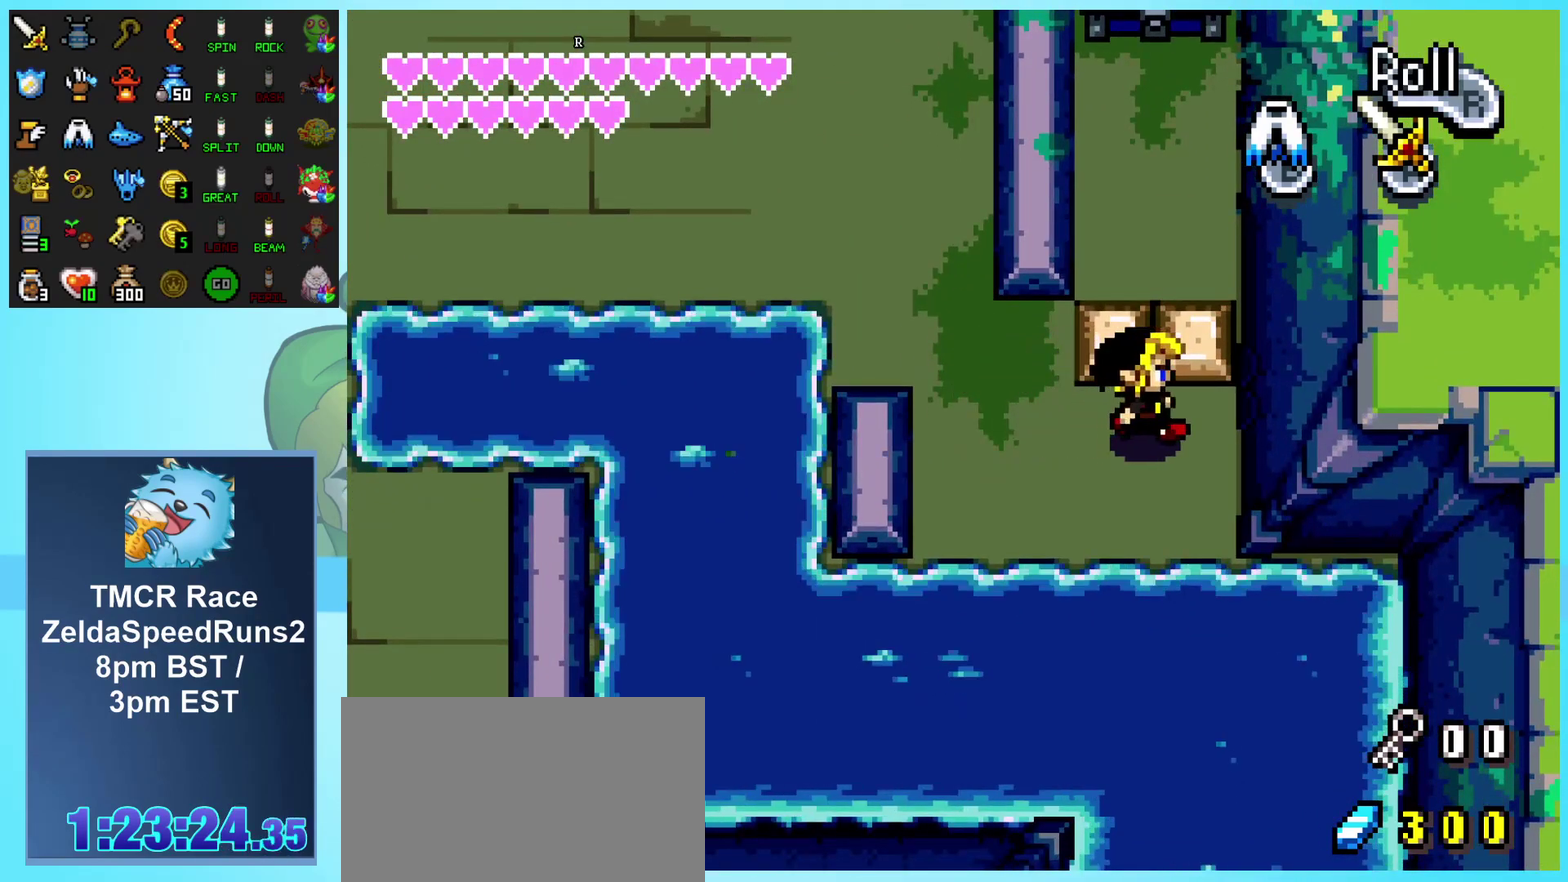
{"buttons": ["DPAD_UP"], "events": [[83, "DPAD_UP", "down"], [167, "DPAD_RIGHT", "up"]]}
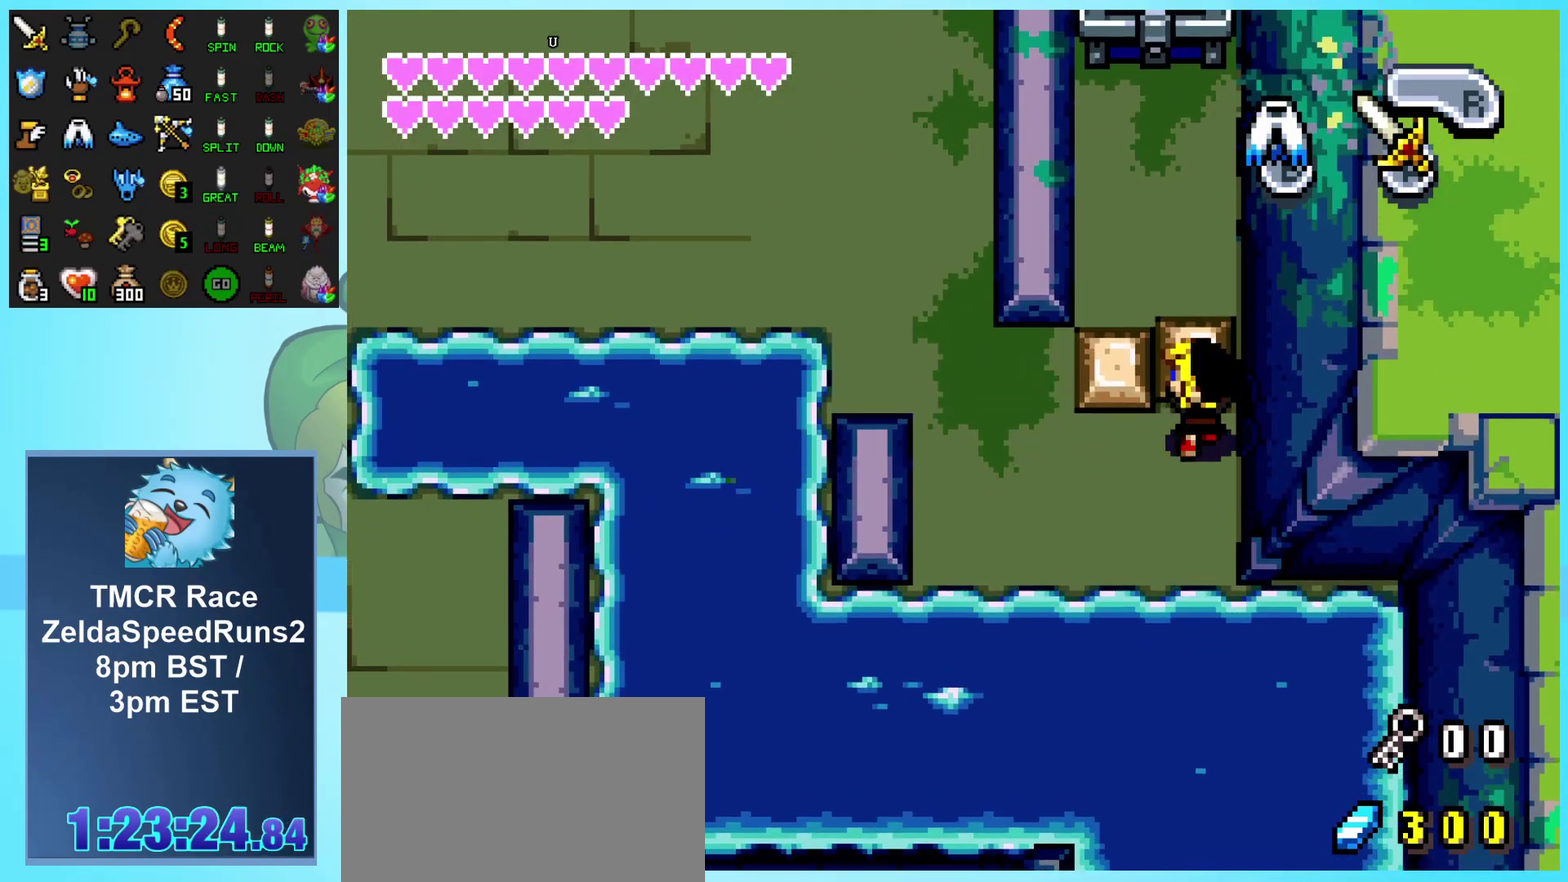
{"buttons": ["DPAD_LEFT"], "events": [[200, "DPAD_UP", "up"], [367, "DPAD_LEFT", "down"]]}
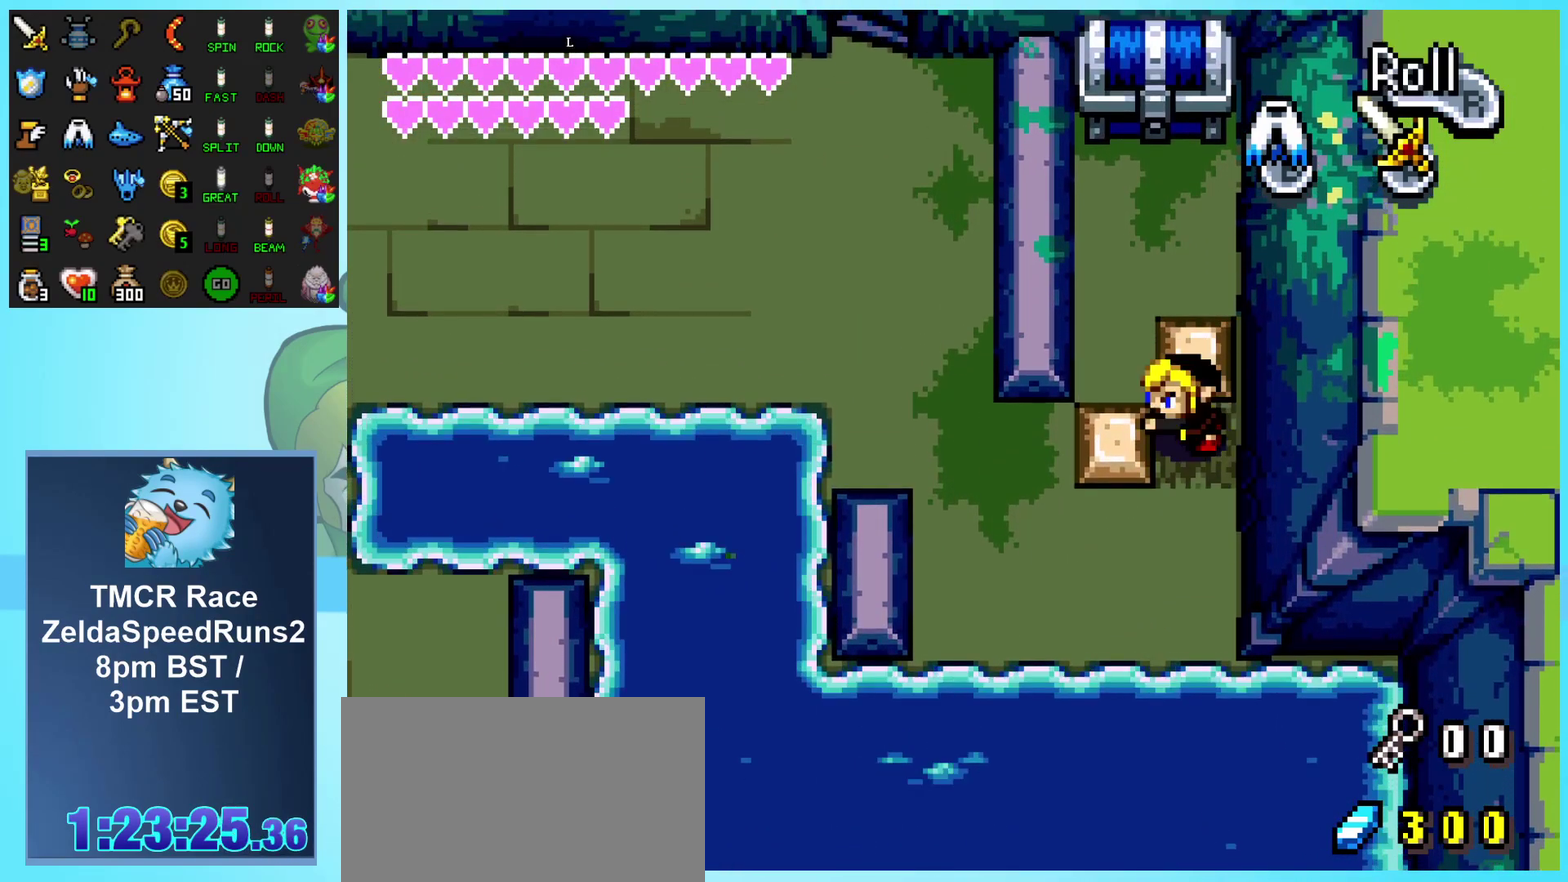
{"buttons": ["DPAD_LEFT"], "events": []}
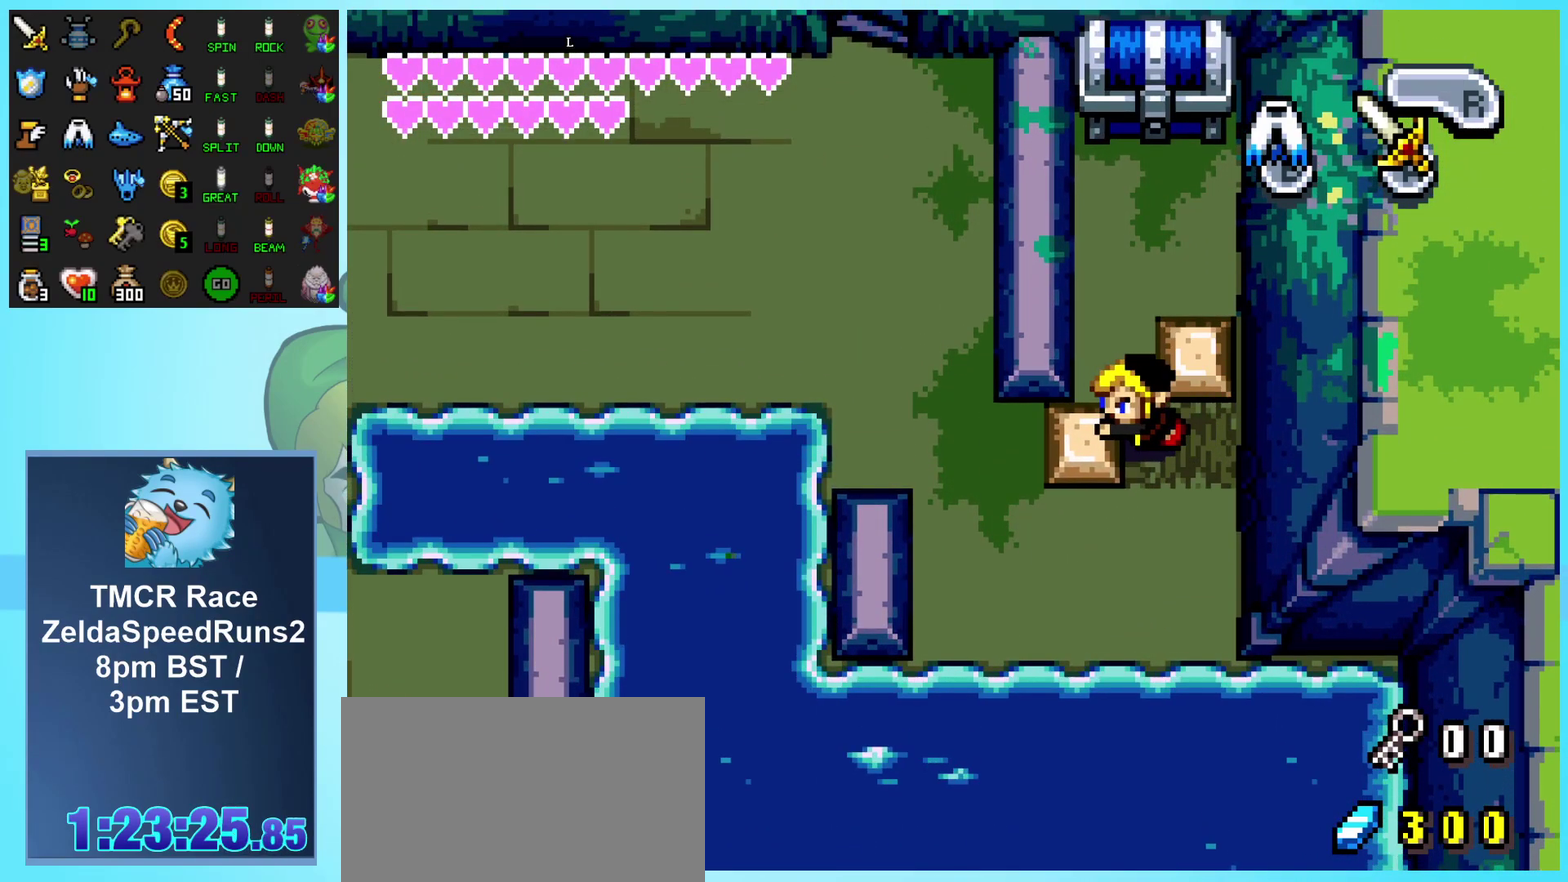
{"buttons": ["DPAD_UP"], "events": [[67, "DPAD_LEFT", "up"], [183, "DPAD_UP", "down"]]}
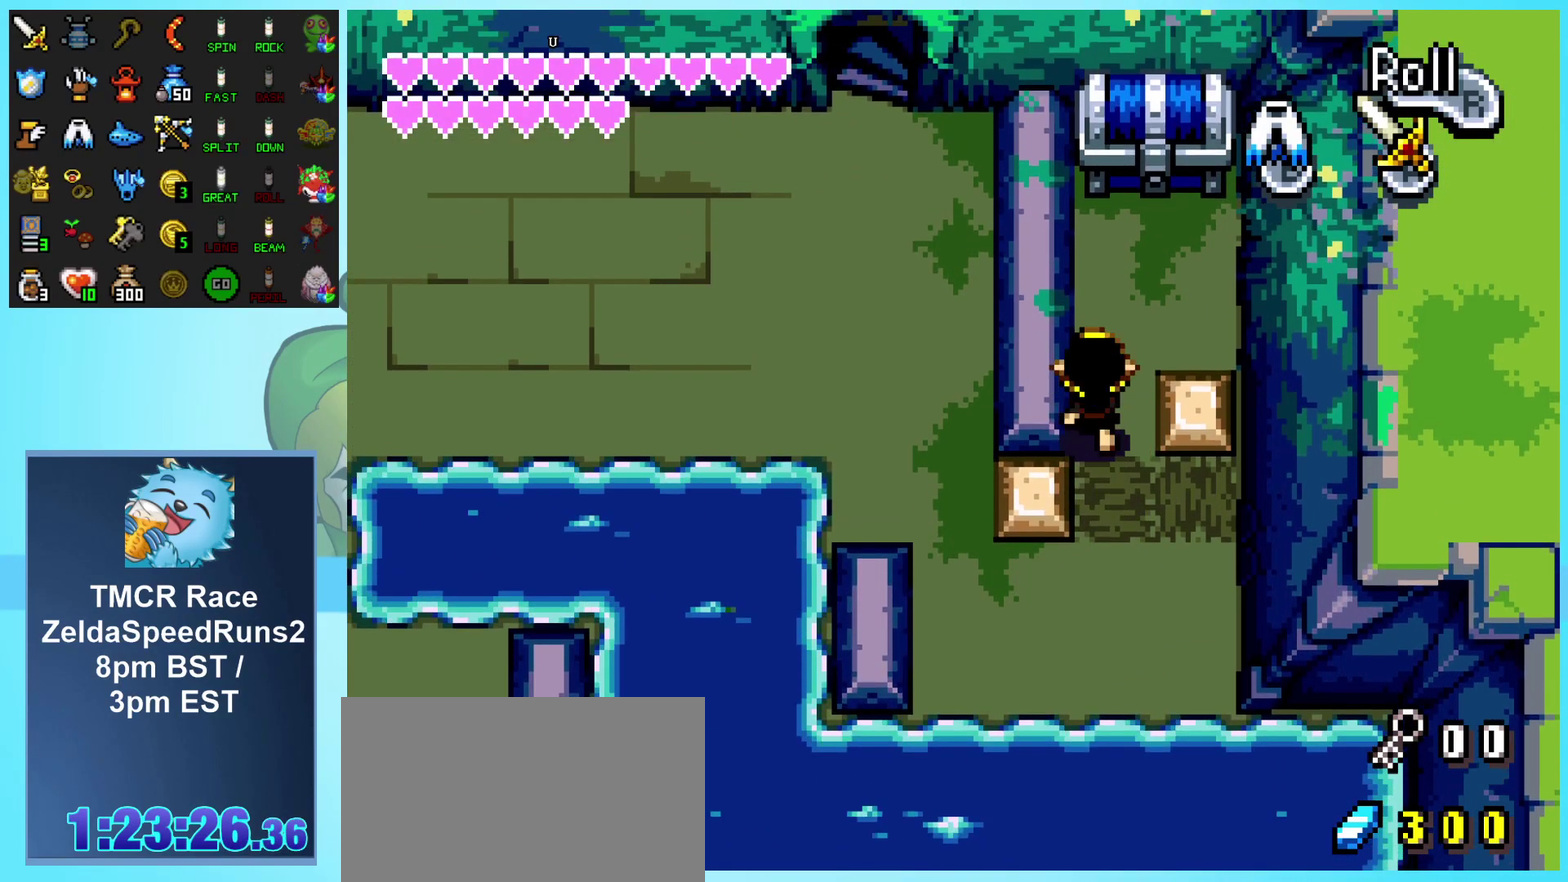
{"buttons": ["DPAD_UP", "DPAD_RIGHT"], "events": [[283, "DPAD_RIGHT", "down"]]}
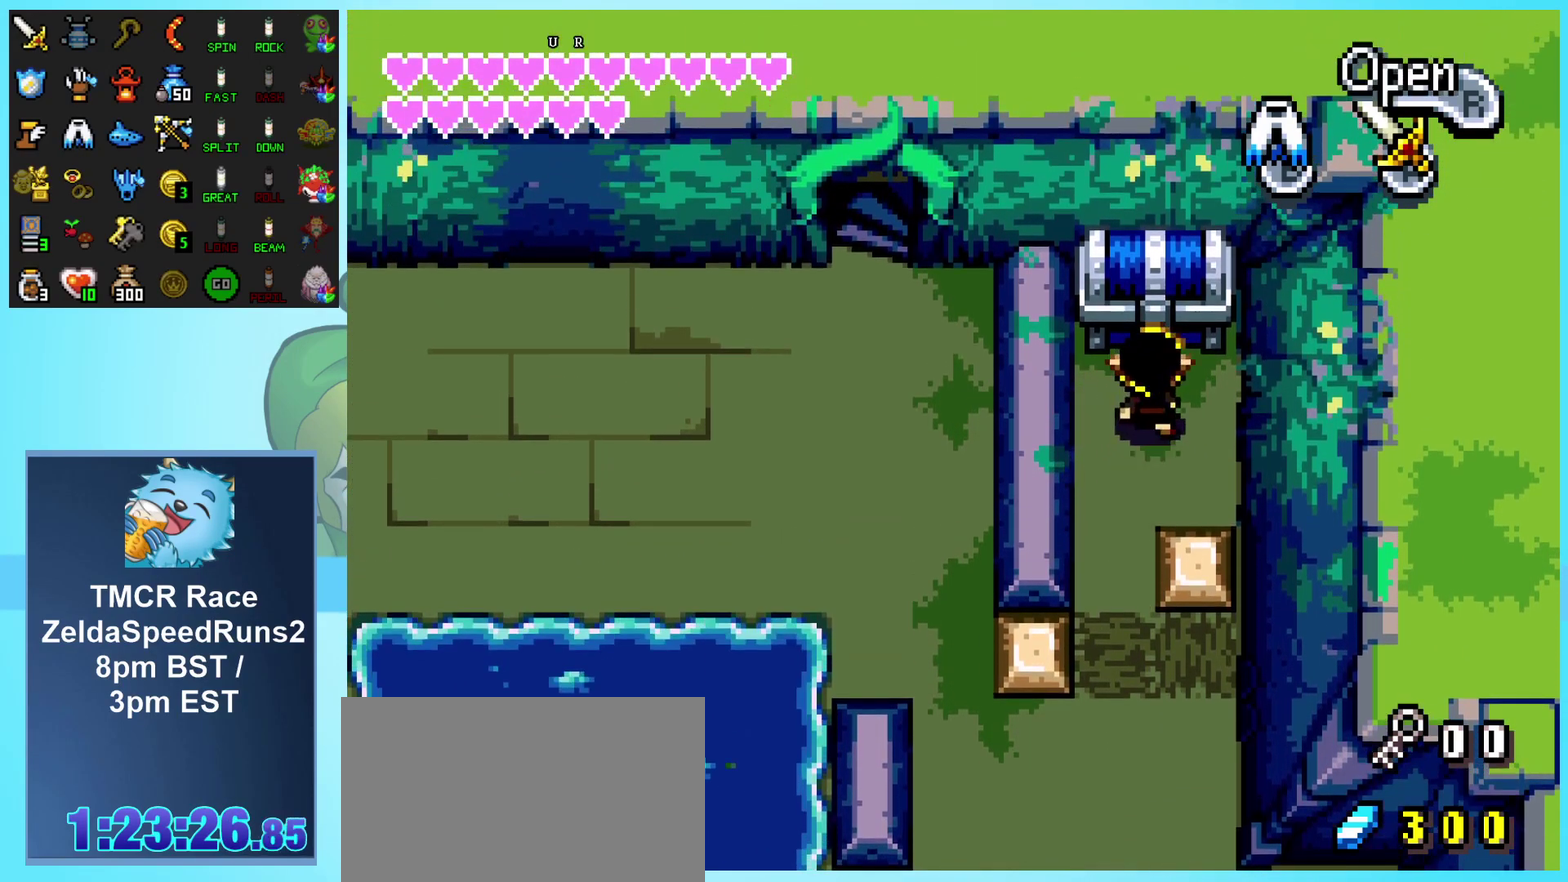
{"buttons": ["DPAD_UP", "DPAD_RIGHT"], "events": [[17, "DPAD_RIGHT", "up"], [100, "R1", "down"], [217, "R1", "up"], [300, "DPAD_RIGHT", "down"]]}
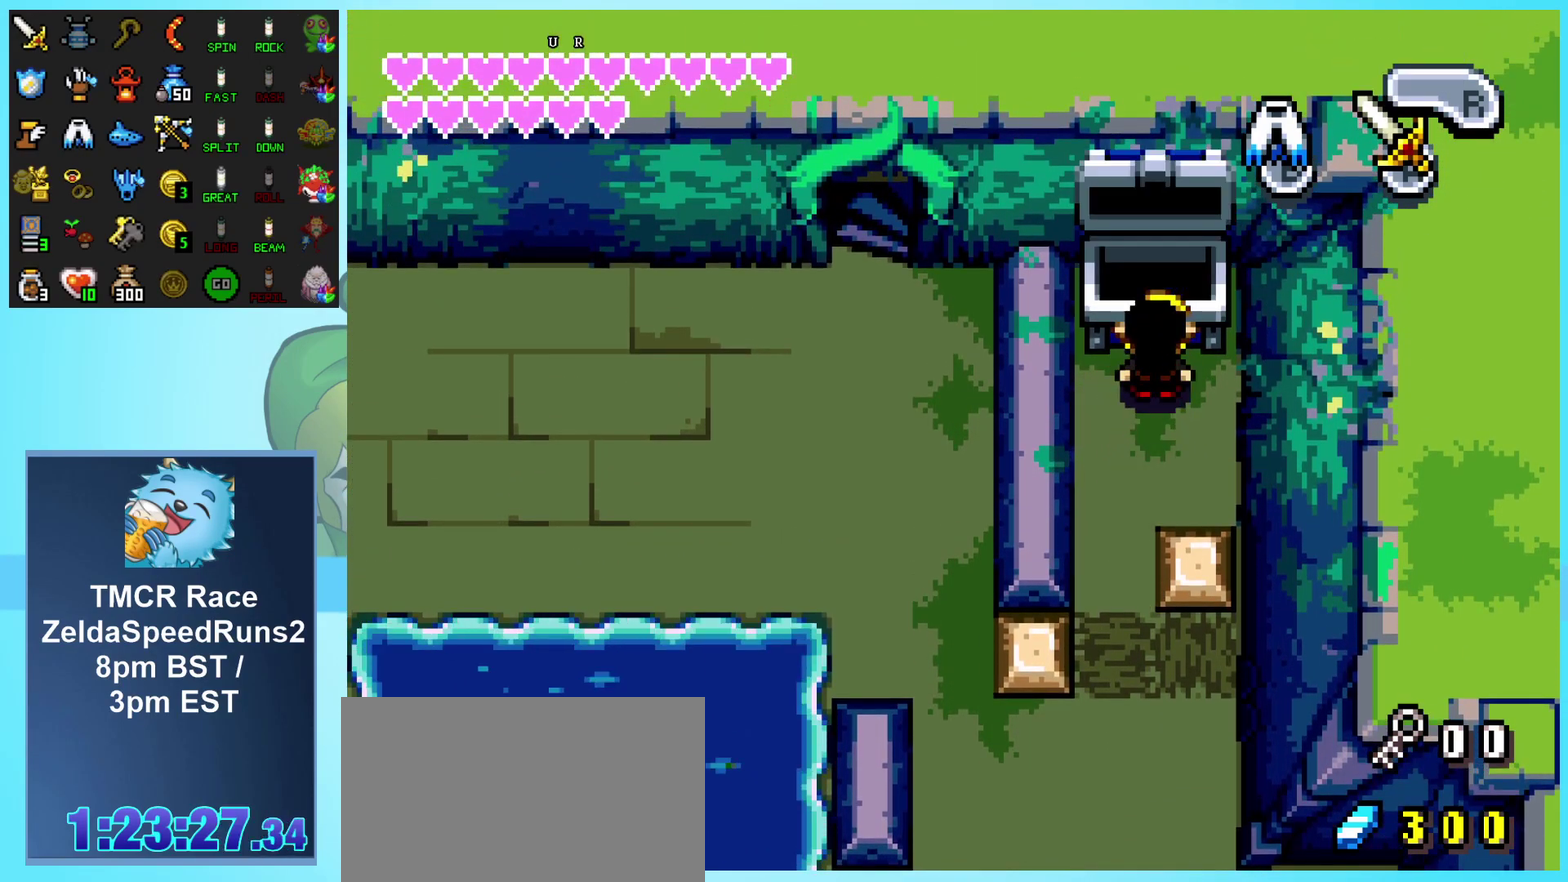
{"buttons": [], "events": [[50, "DPAD_RIGHT", "up"], [67, "DPAD_UP", "up"]]}
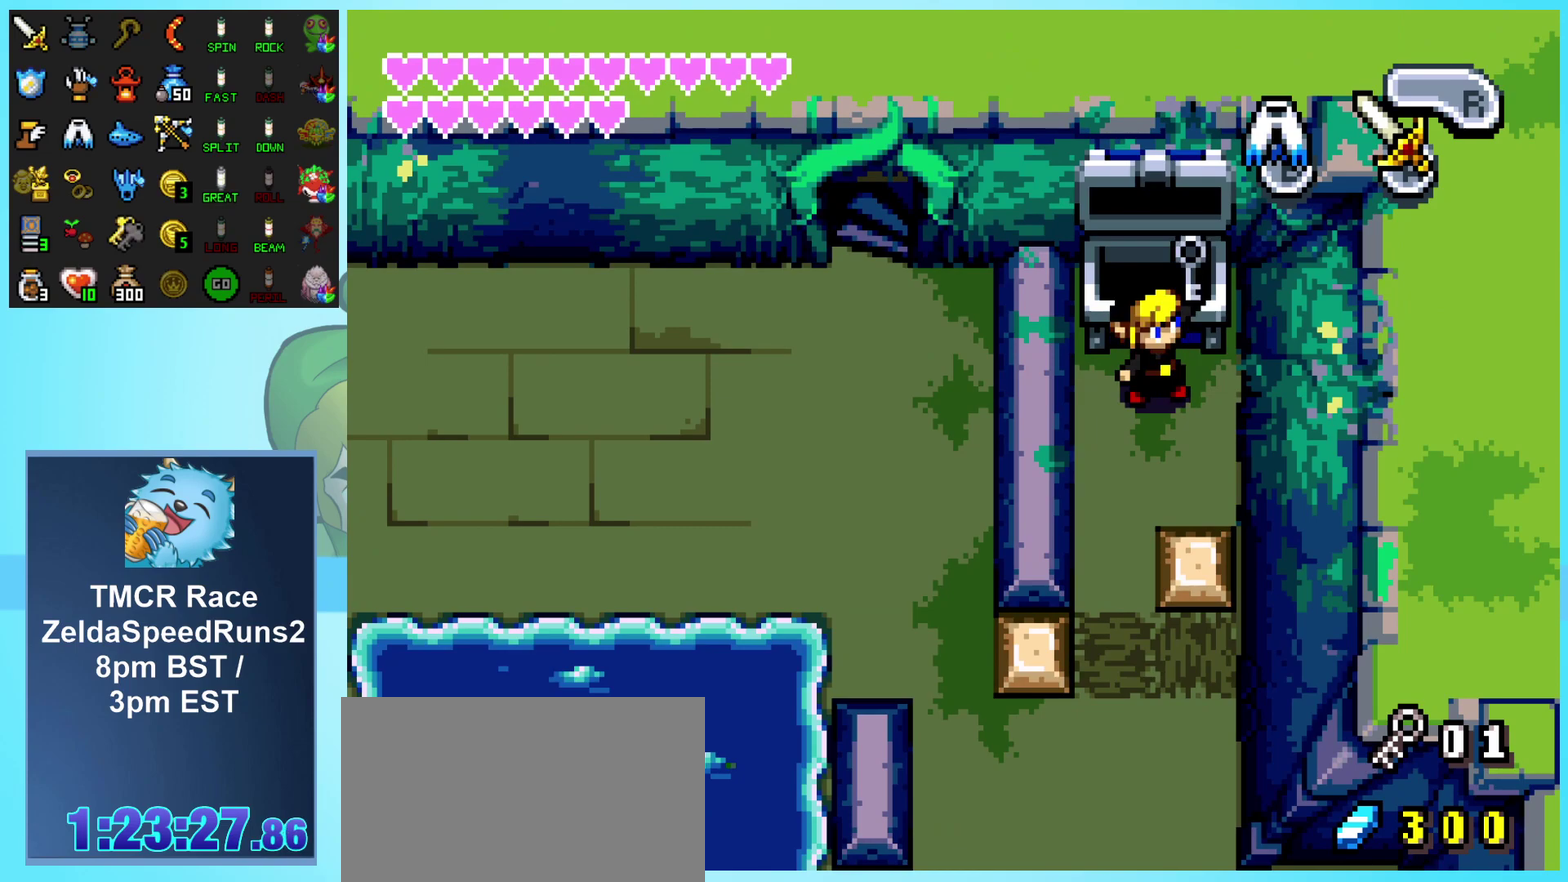
{"buttons": [], "events": []}
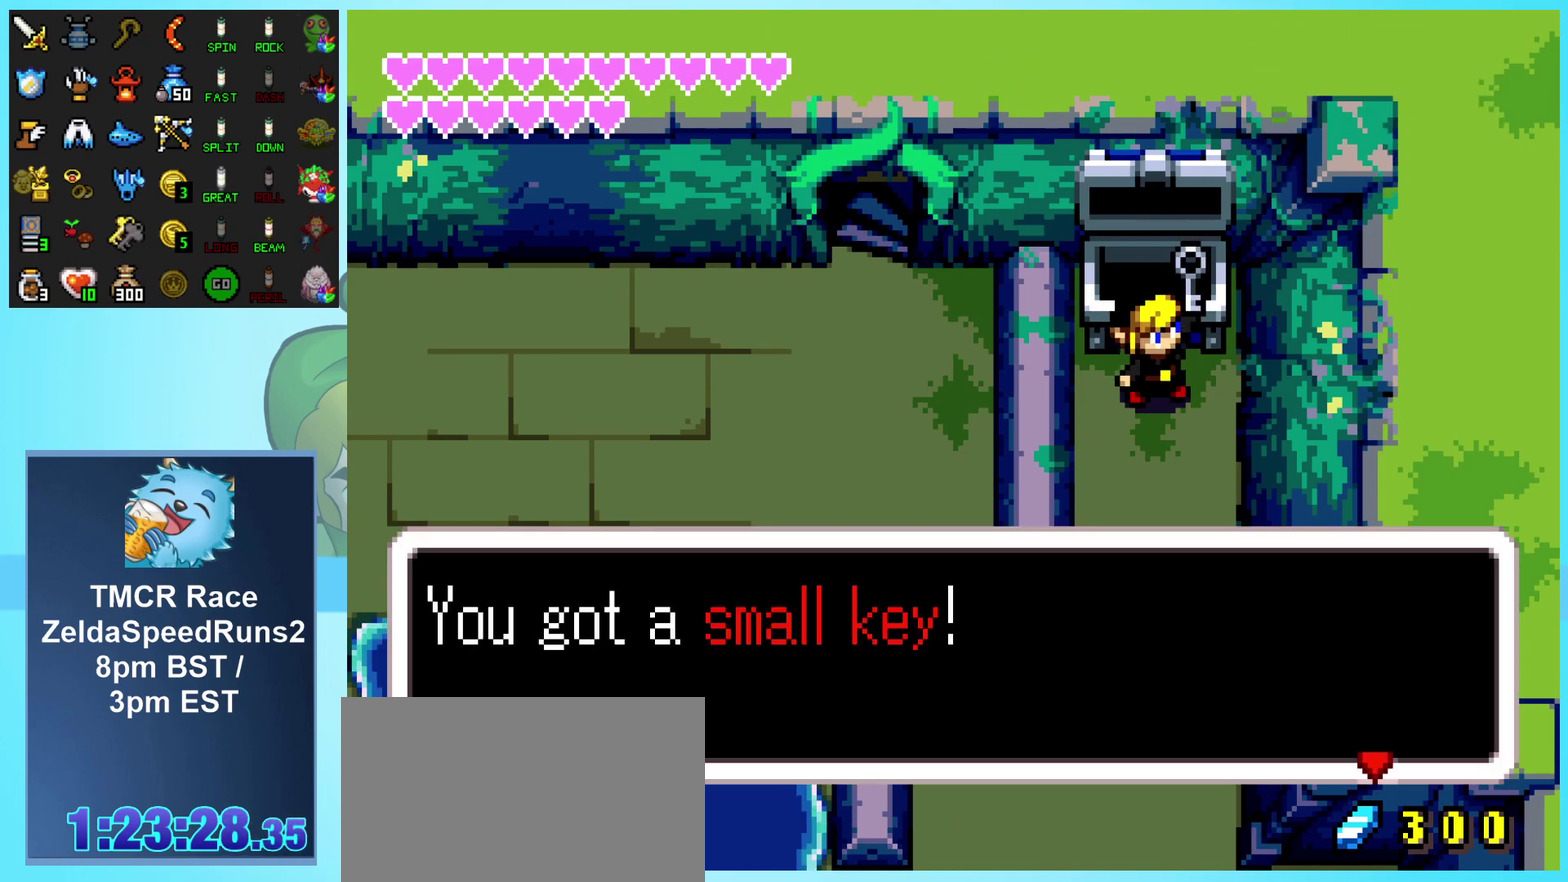
{"buttons": [], "events": []}
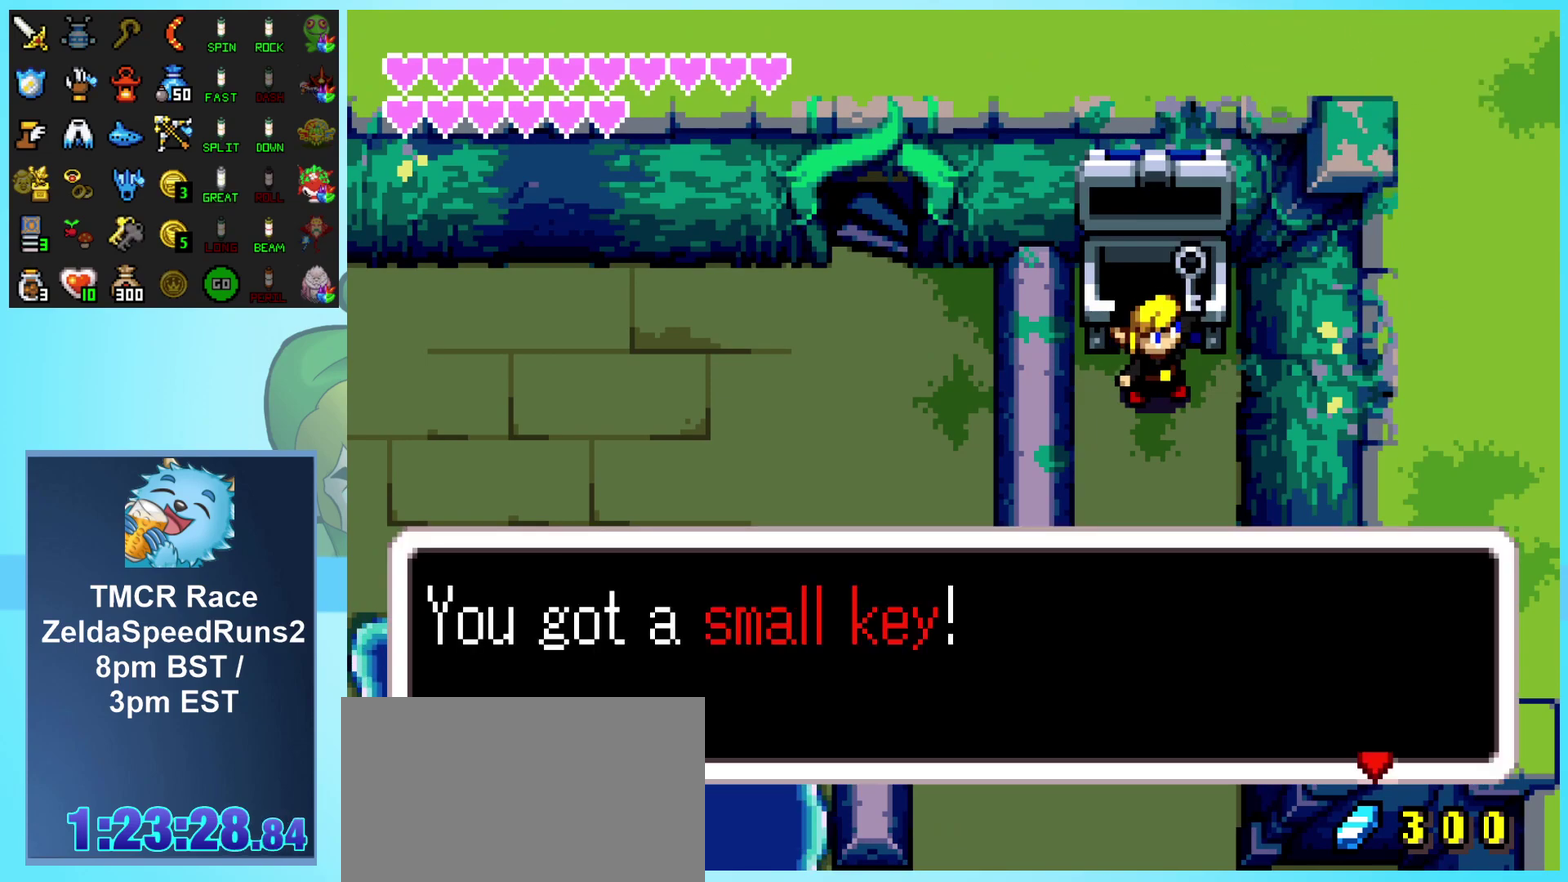
{"buttons": [], "events": []}